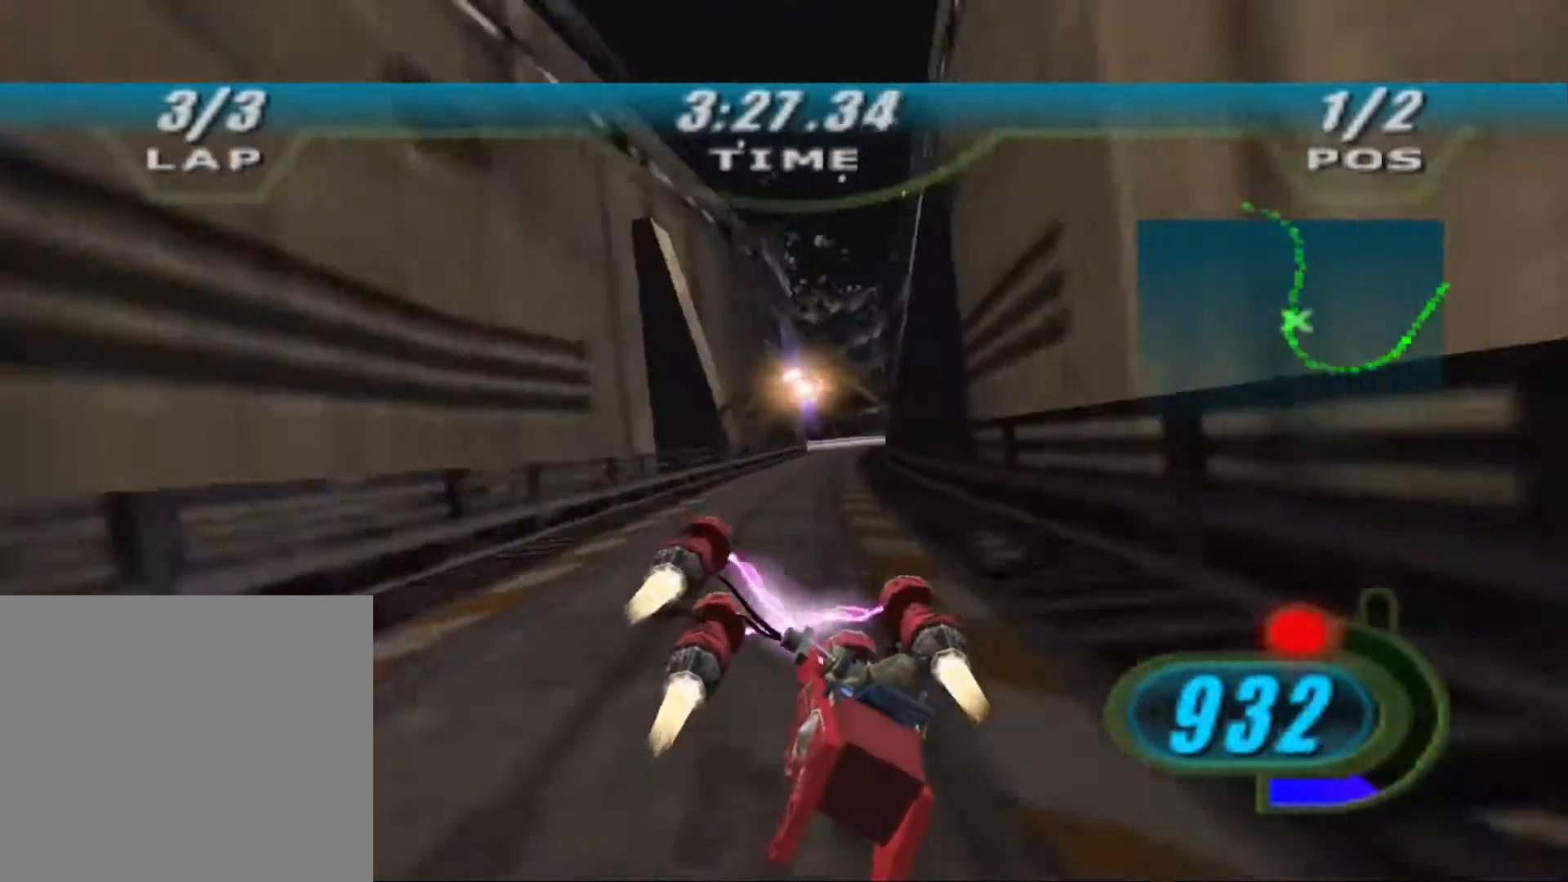
Gameplay with a controller (Xbox layout); each line is a JSON object with the inputs held at the frame after it. "events" lists button and stick changes between this image and that frame as [ms after this image, input, new state], when the widget could be followed in between.
{"buttons": ["L2", "R2"], "left_stick": "up", "right_stick": "down-left", "events": [[100, "left_stick", "up"], [433, "L2", "down"], [467, "X", "up"]]}
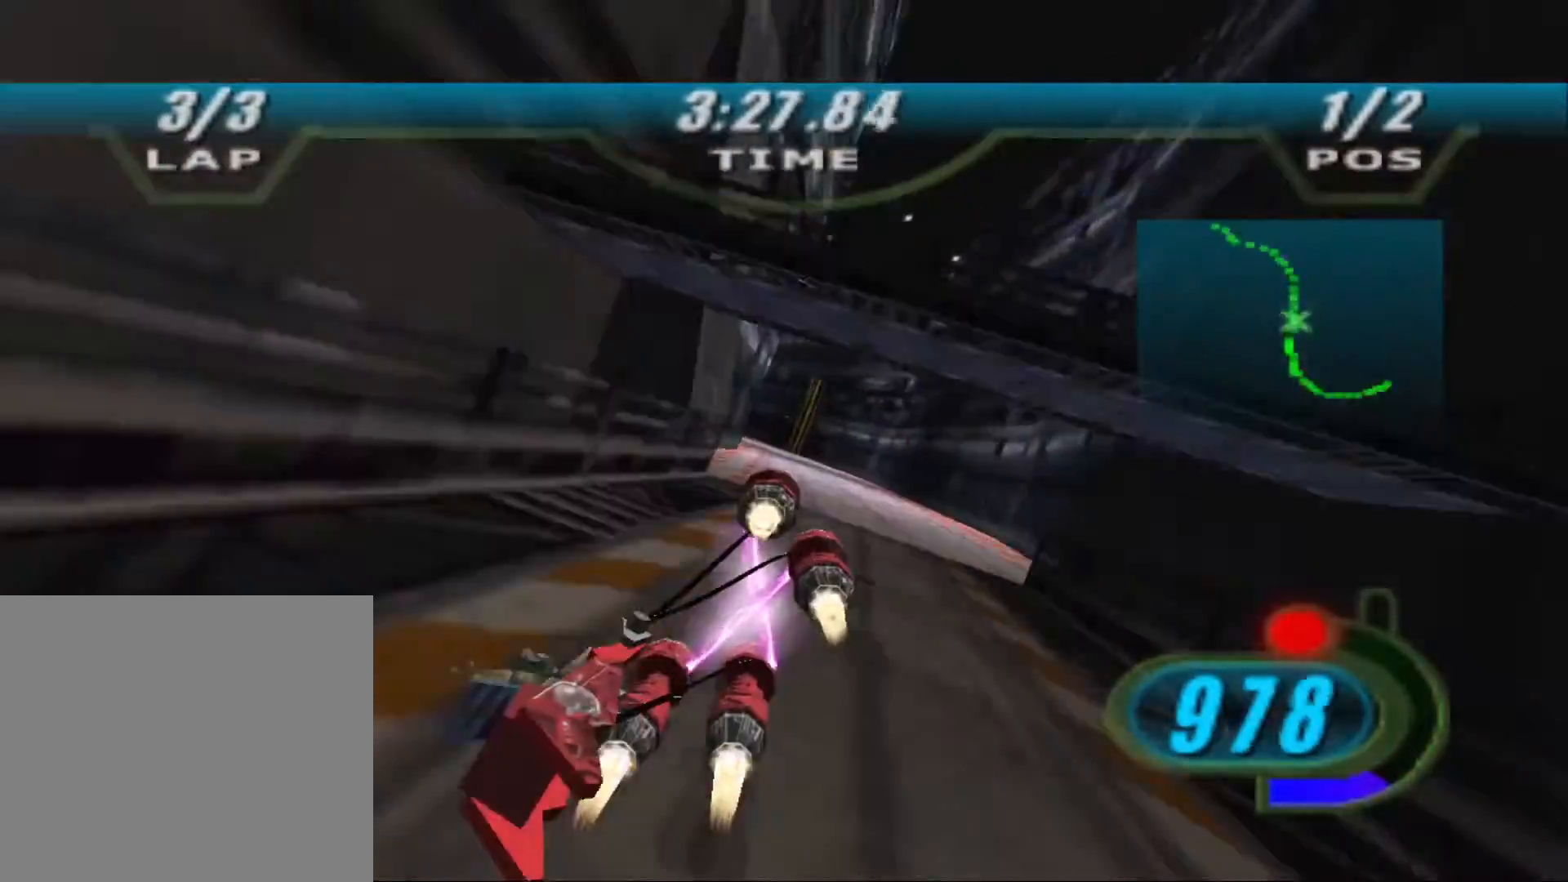
{"buttons": ["L2", "R2", "L3"], "left_stick": "up-left", "right_stick": "down-left", "events": [[100, "left_stick", "up-left"], [433, "L3", "down"]]}
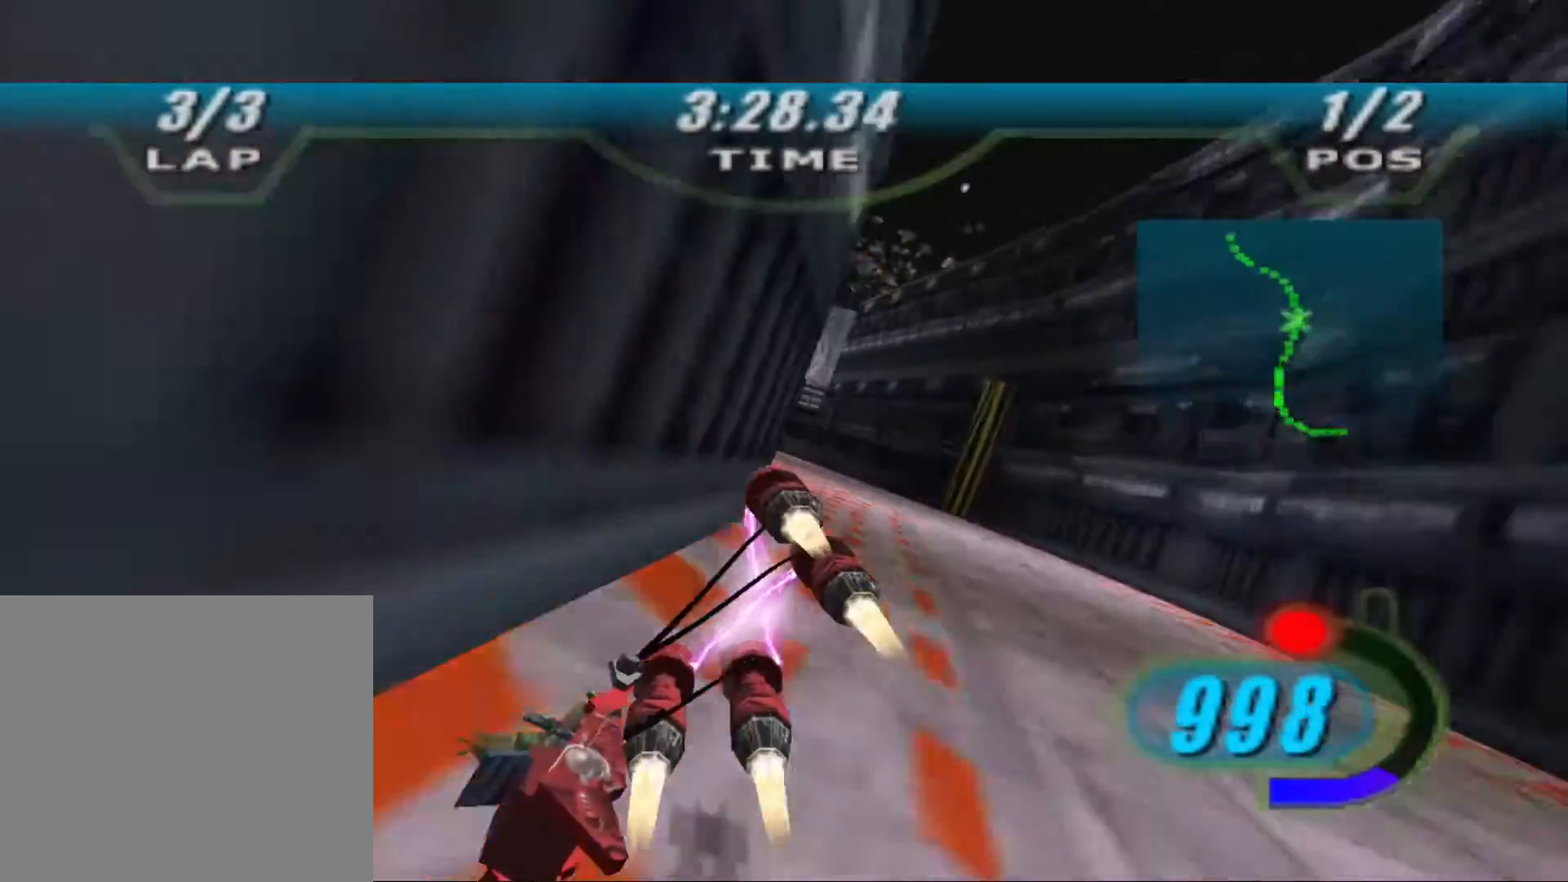
{"buttons": ["R2"], "left_stick": "up-left", "right_stick": "down-left", "events": [[133, "L3", "up"], [200, "L2", "up"]]}
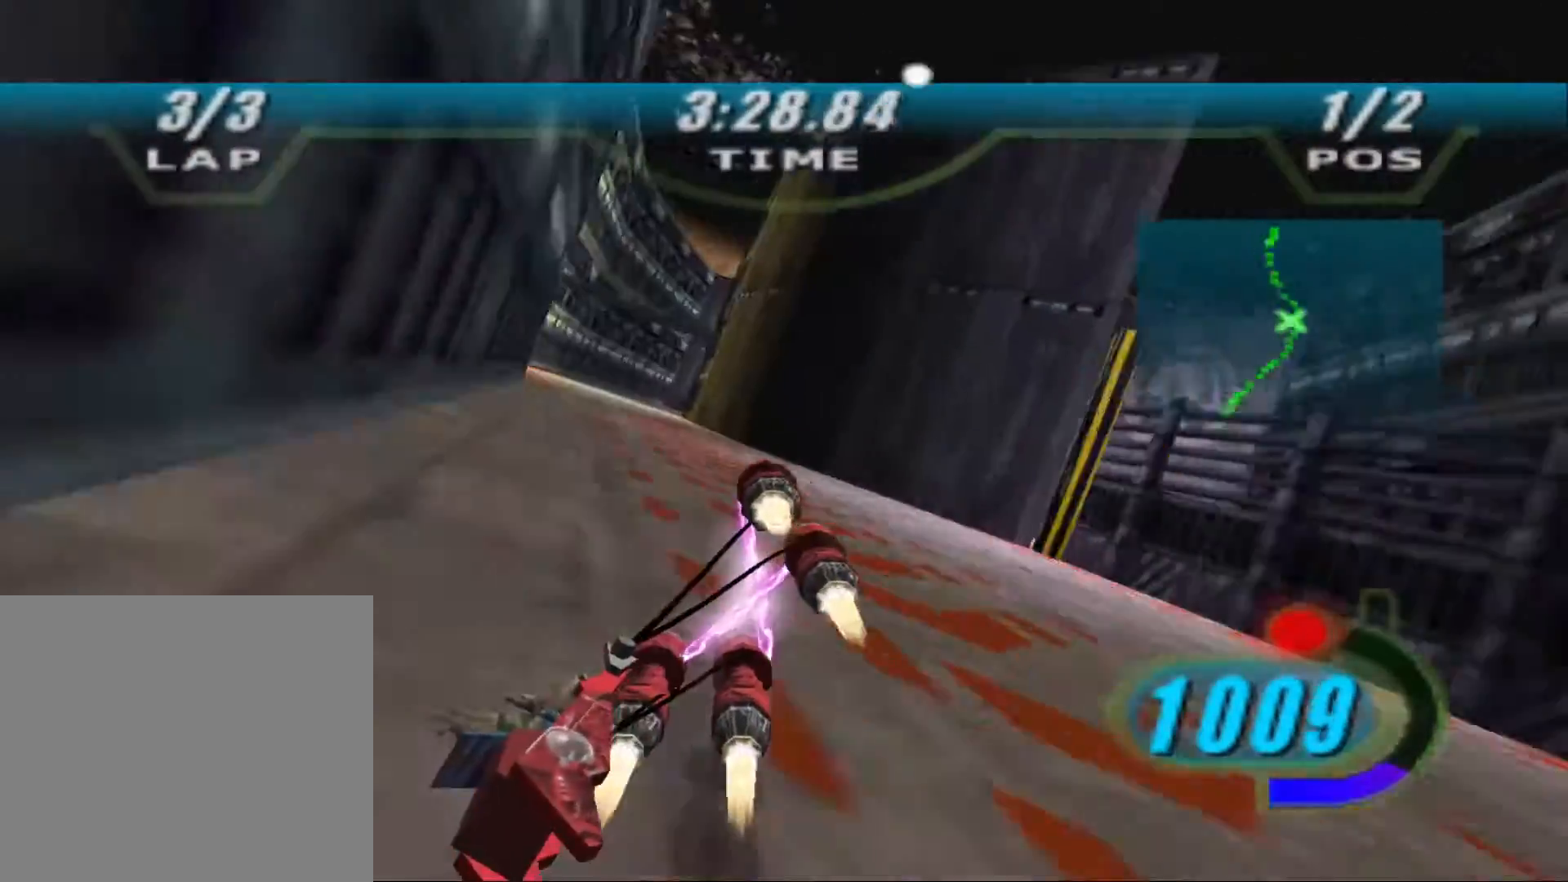
{"buttons": ["L2", "R2"], "left_stick": "up-right", "right_stick": "down-left", "events": [[367, "left_stick", "up"], [400, "L2", "down"], [500, "left_stick", "up-right"]]}
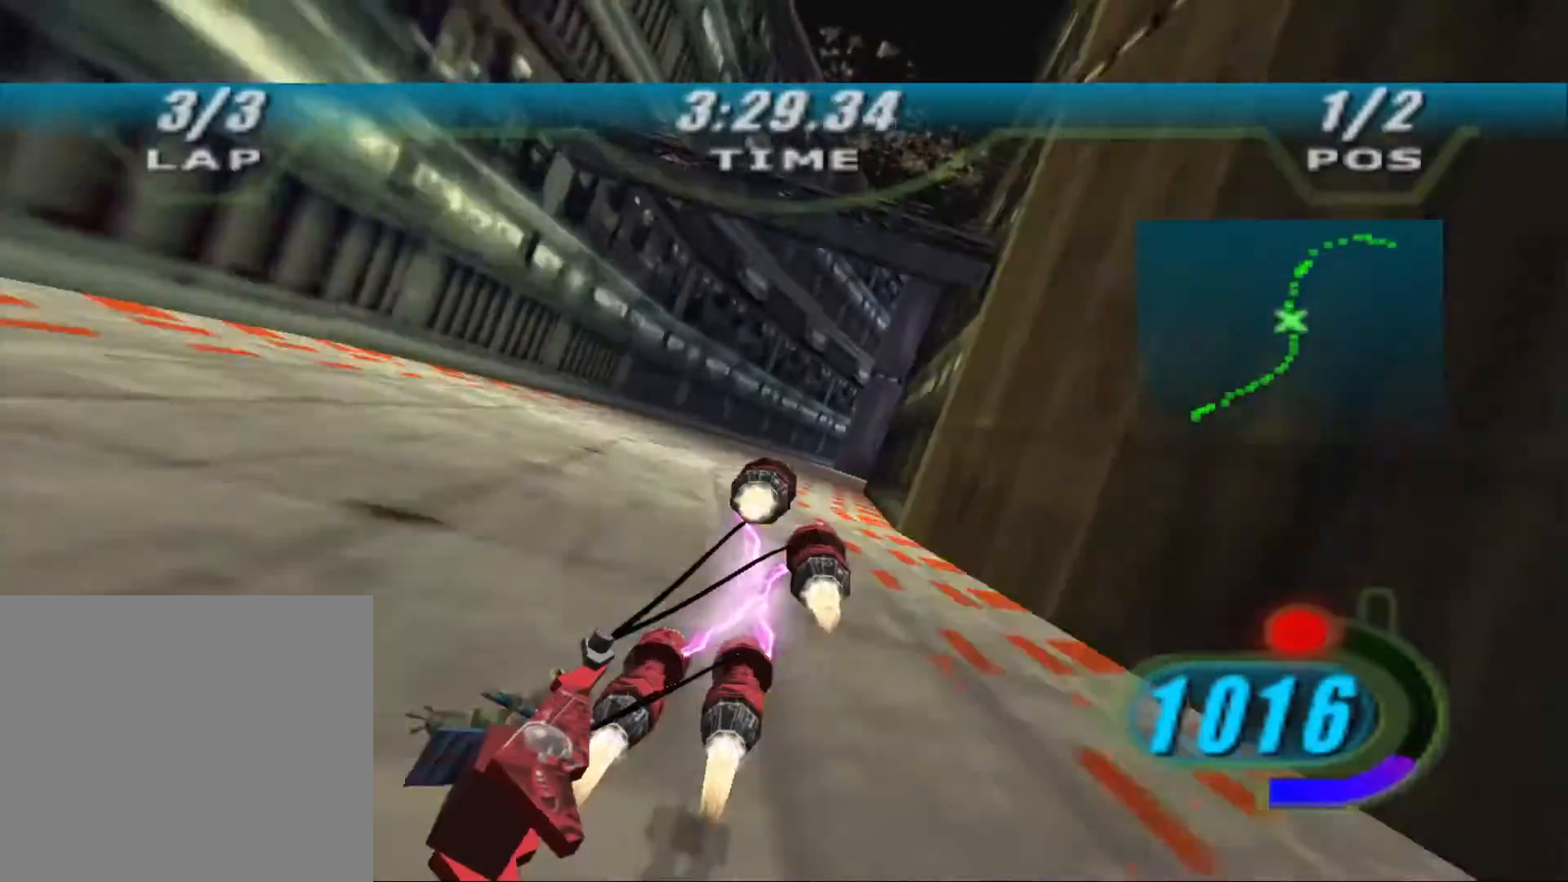
{"buttons": ["L2", "R2"], "left_stick": "right", "right_stick": "down-left", "events": [[233, "left_stick", "right"]]}
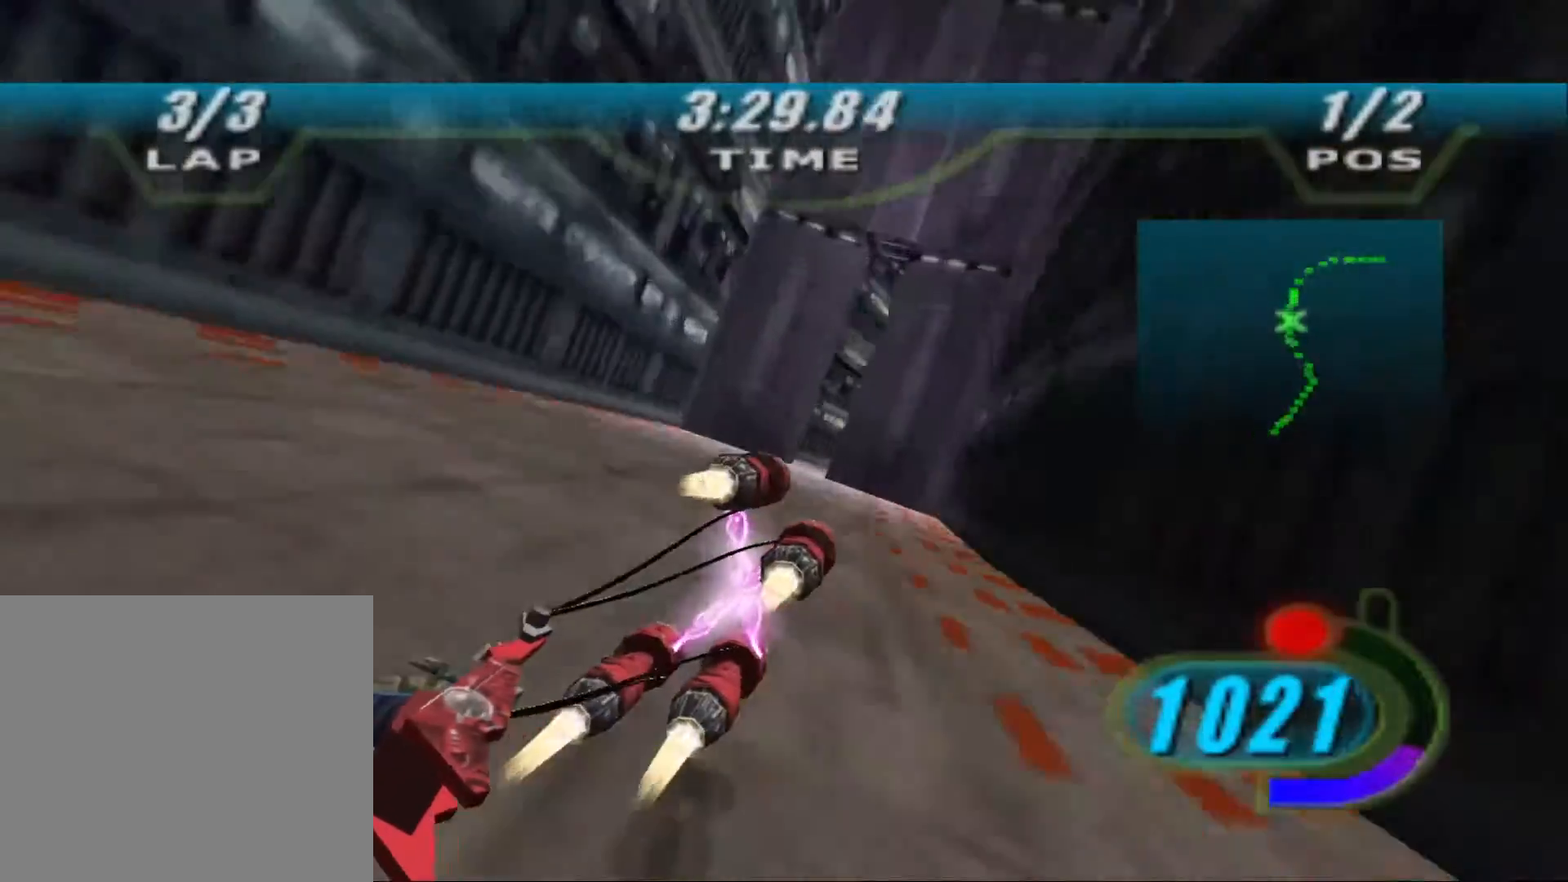
{"buttons": ["X", "L2", "R2"], "left_stick": "right", "right_stick": "center", "events": [[300, "L2", "up"], [333, "R2", "up"], [400, "X", "down"], [400, "right_stick", "center"], [433, "L2", "down"], [433, "R2", "down"]]}
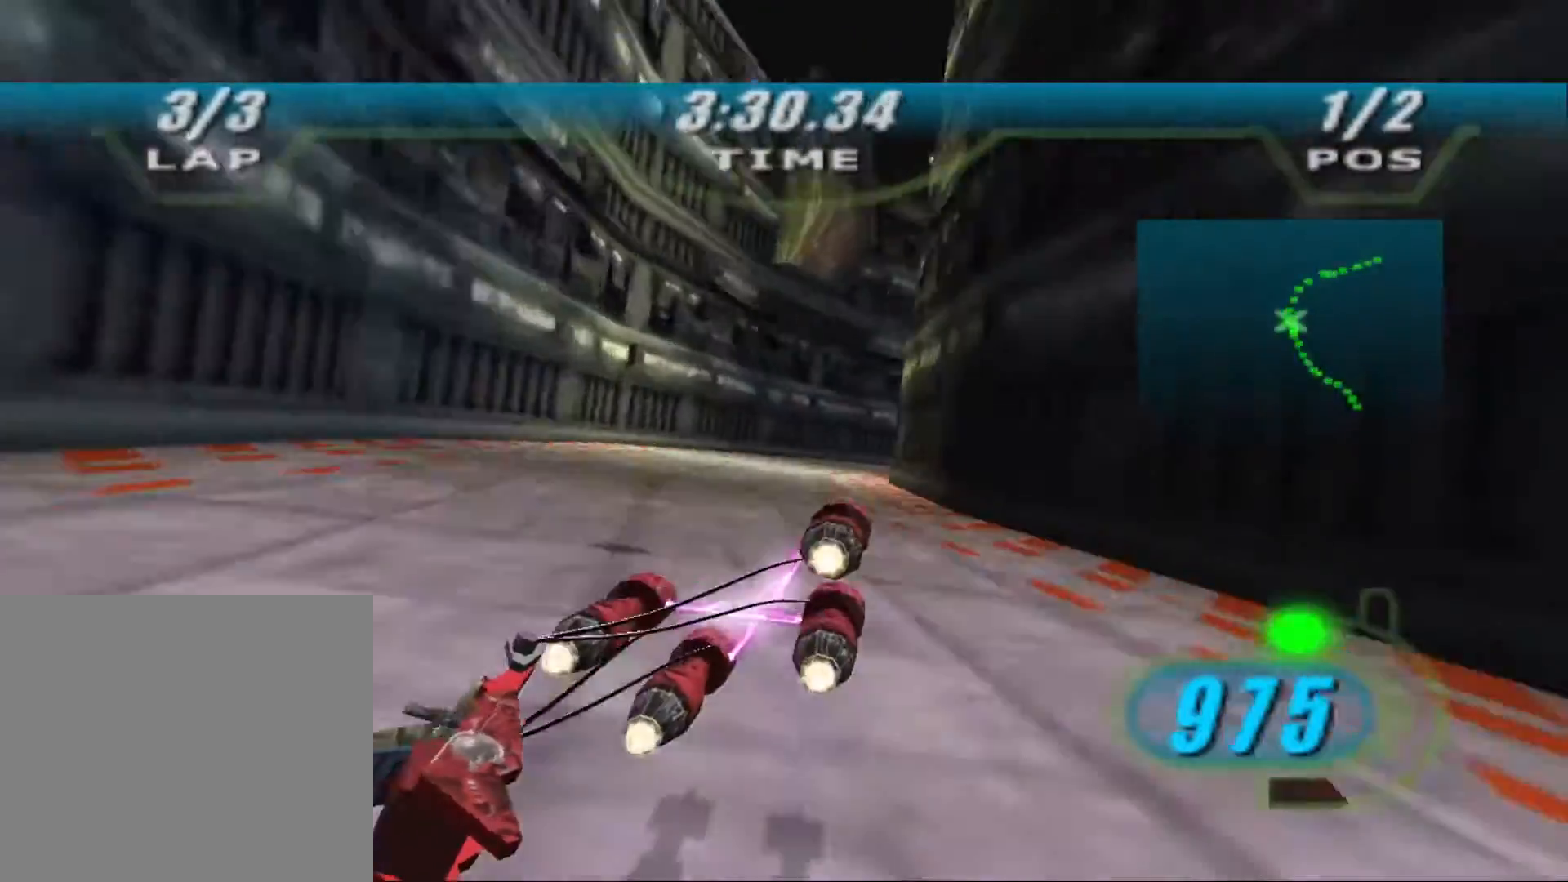
{"buttons": ["X", "R2"], "left_stick": "up", "right_stick": "center", "events": [[267, "R2", "up"], [300, "left_stick", "up-right"], [400, "L2", "up"], [467, "left_stick", "up"], [500, "R2", "down"]]}
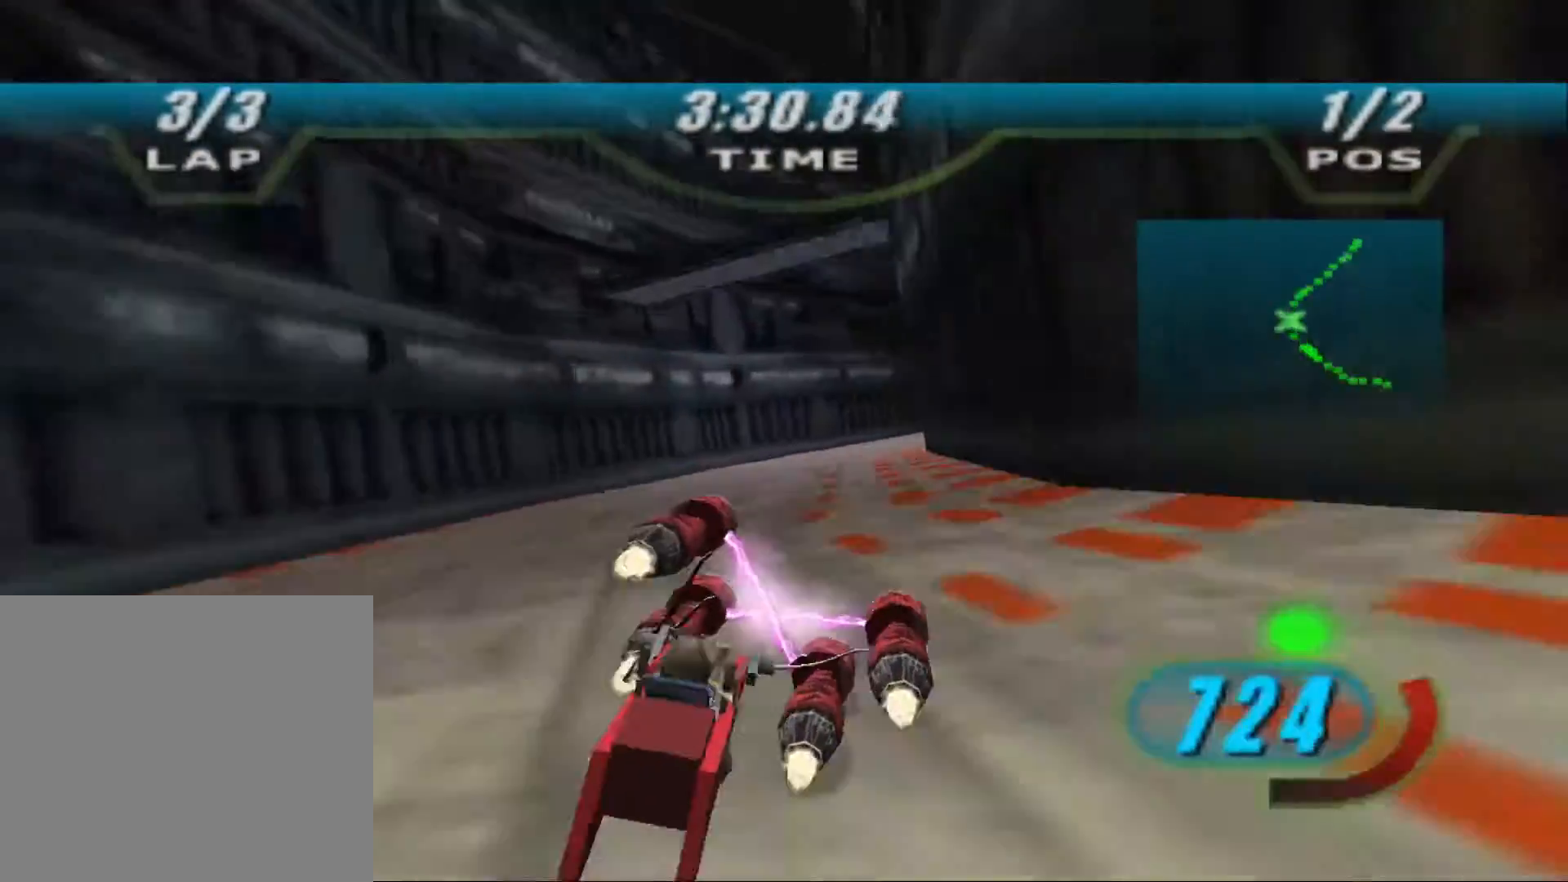
{"buttons": ["X", "R2"], "left_stick": "up-right", "right_stick": "center", "events": [[133, "left_stick", "up-right"]]}
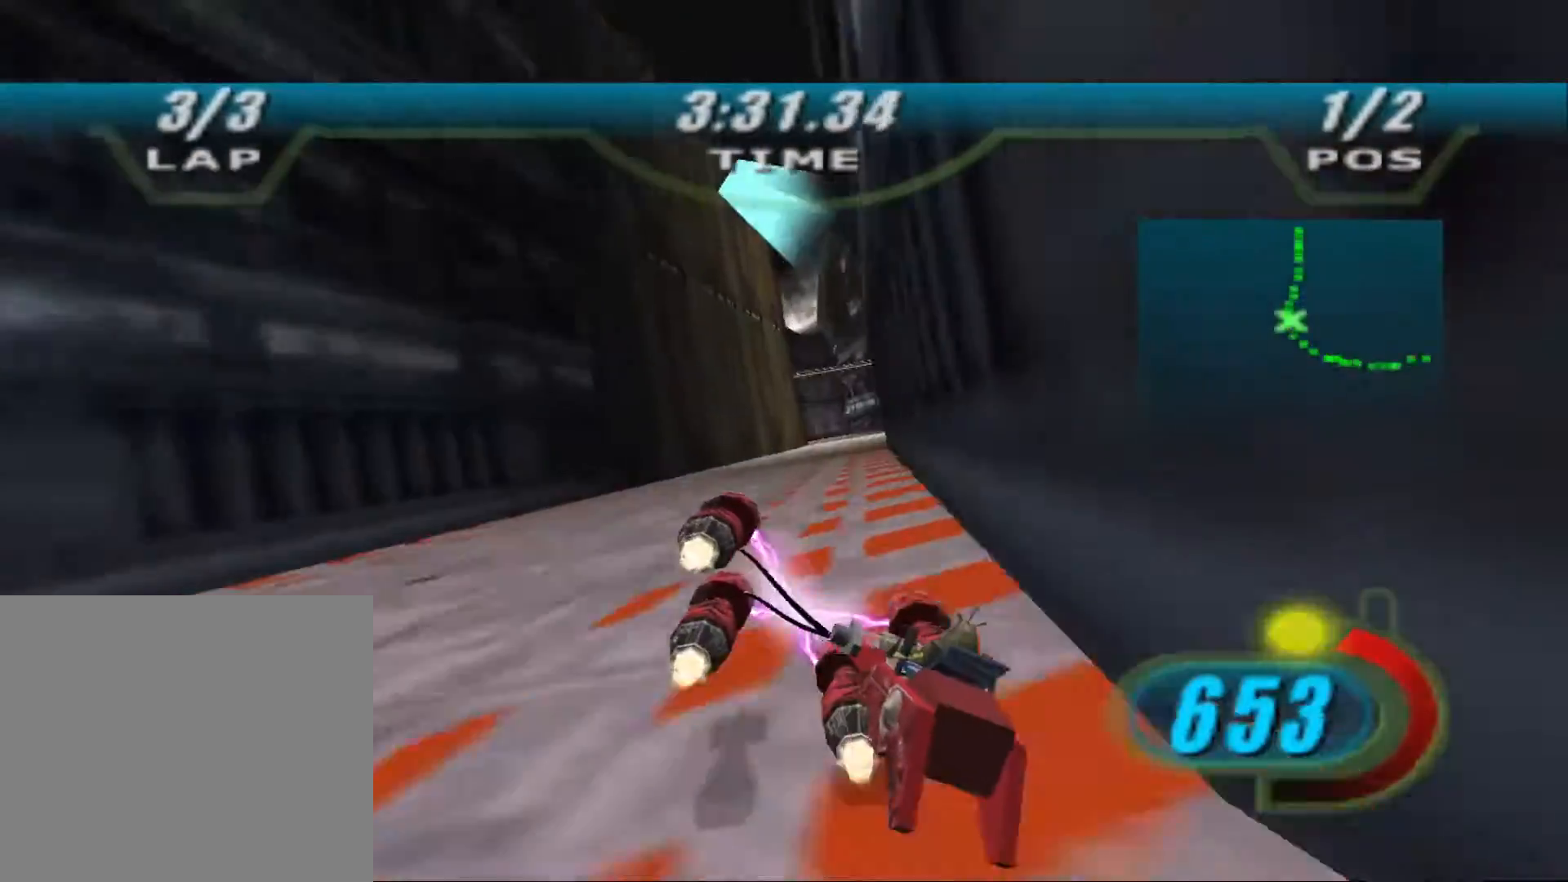
{"buttons": ["X", "R2"], "left_stick": "center", "right_stick": "center", "events": [[200, "B", "down"], [200, "left_stick", "up"], [333, "B", "up"], [433, "left_stick", "center"]]}
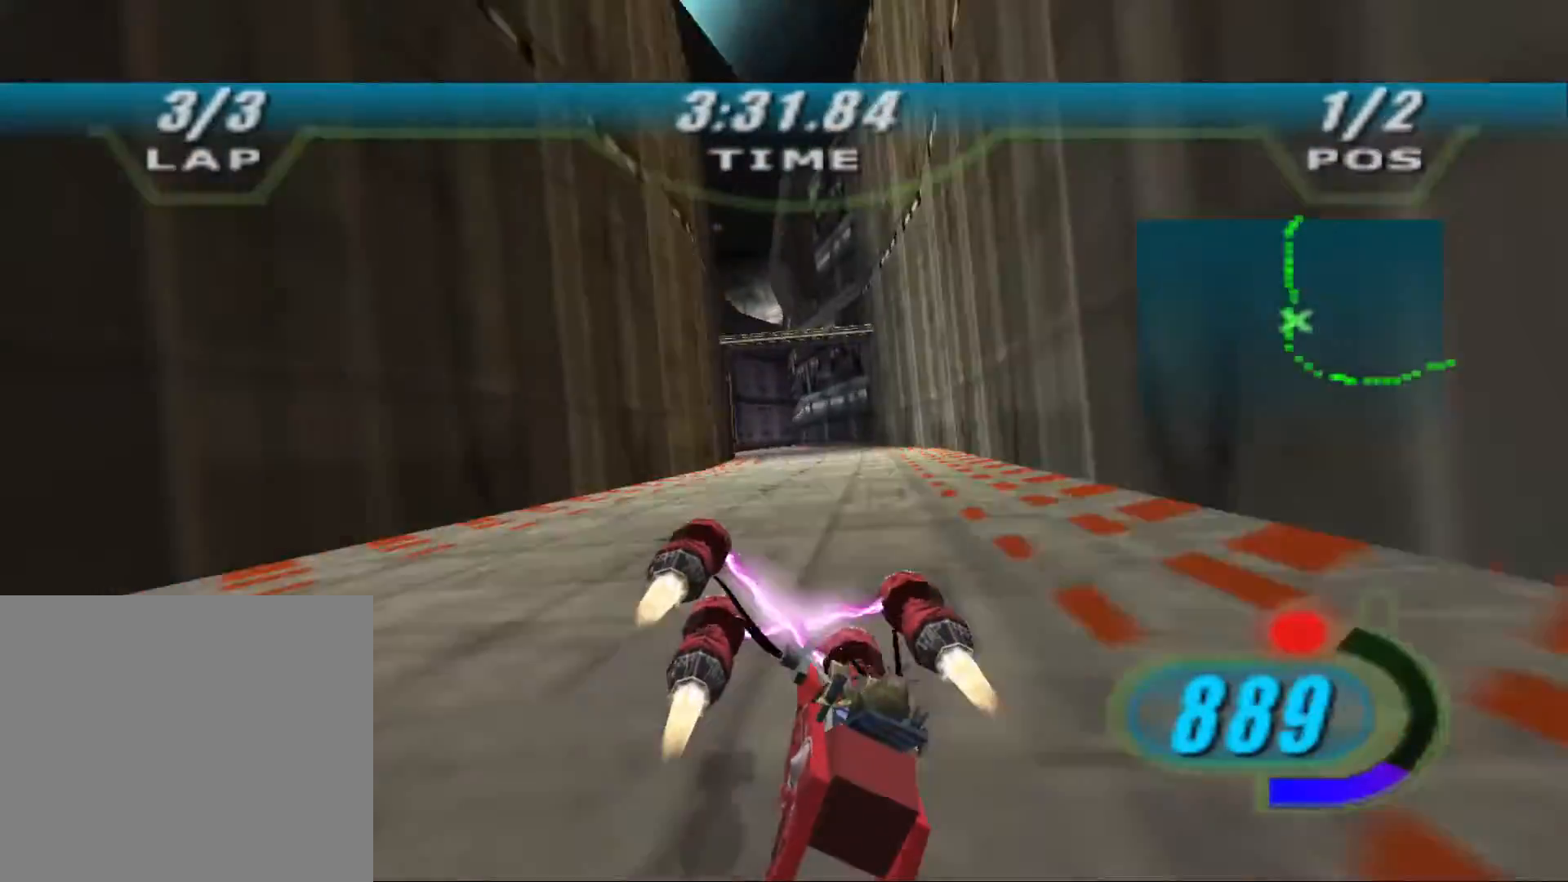
{"buttons": ["X"], "left_stick": "up", "right_stick": "down-left", "events": [[167, "R2", "up"], [200, "left_stick", "up"], [500, "right_stick", "down-left"]]}
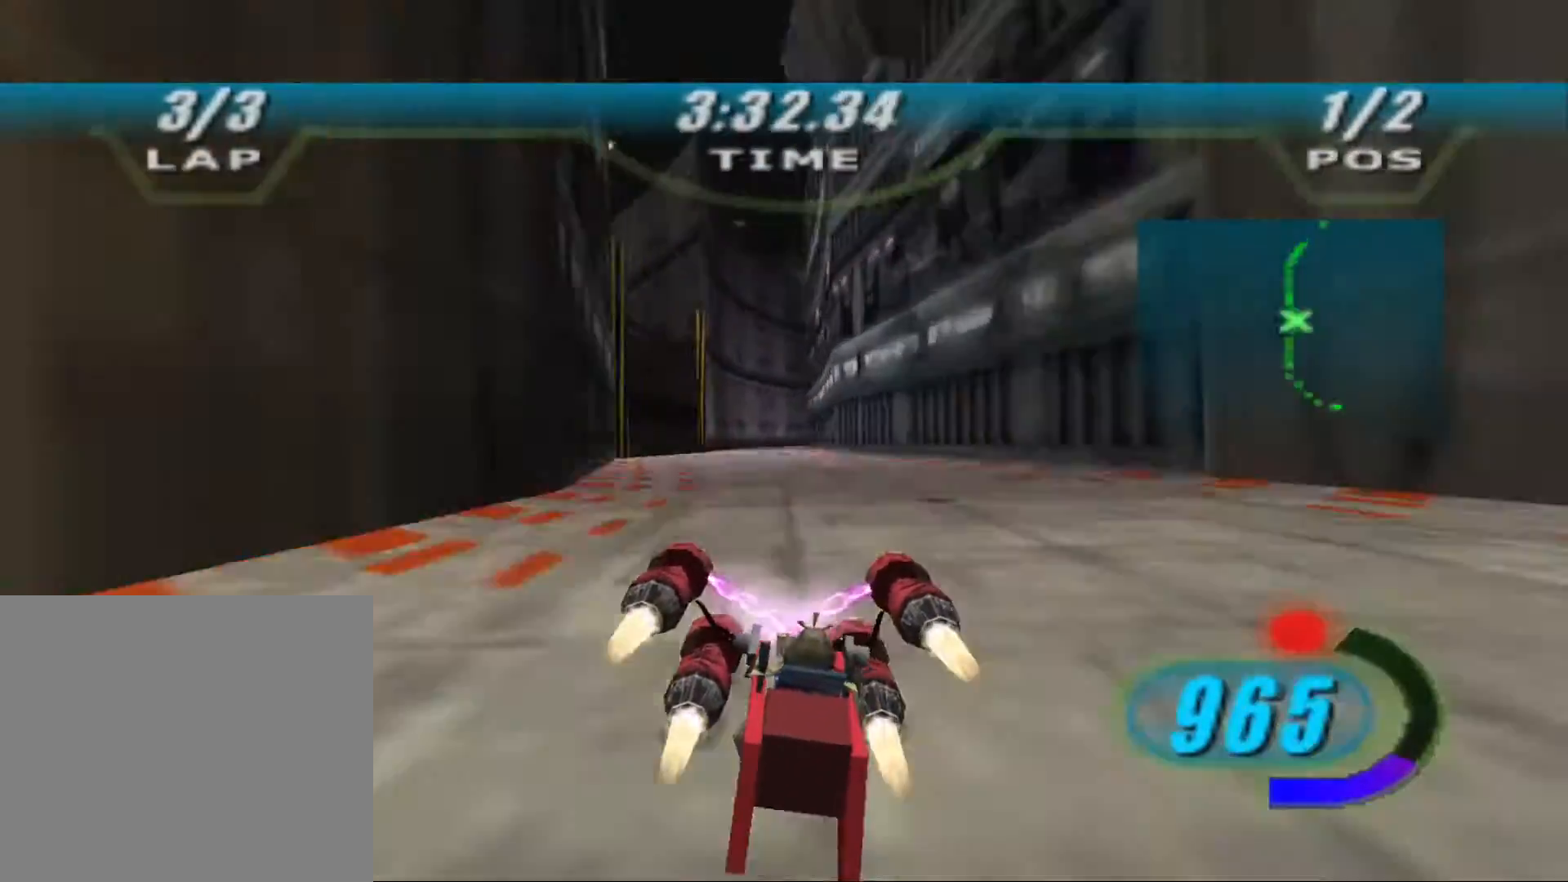
{"buttons": ["X", "L2", "R2"], "left_stick": "up-right", "right_stick": "down-left", "events": [[33, "R2", "down"], [300, "L2", "down"], [467, "left_stick", "up-right"]]}
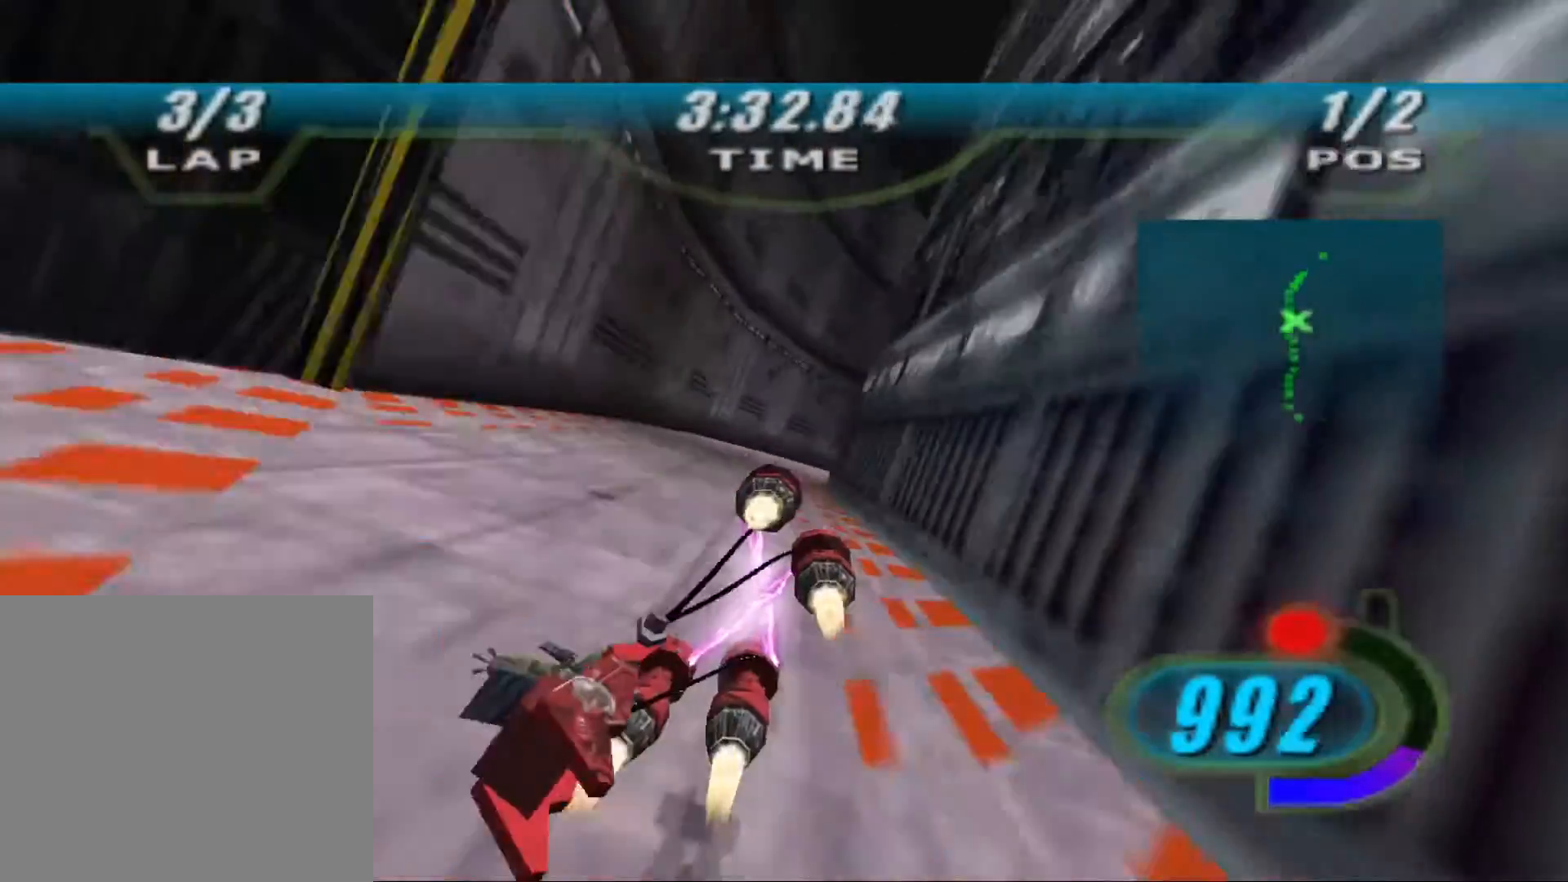
{"buttons": ["R2"], "left_stick": "up-right", "right_stick": "down-left", "events": [[267, "X", "up"], [400, "L2", "up"]]}
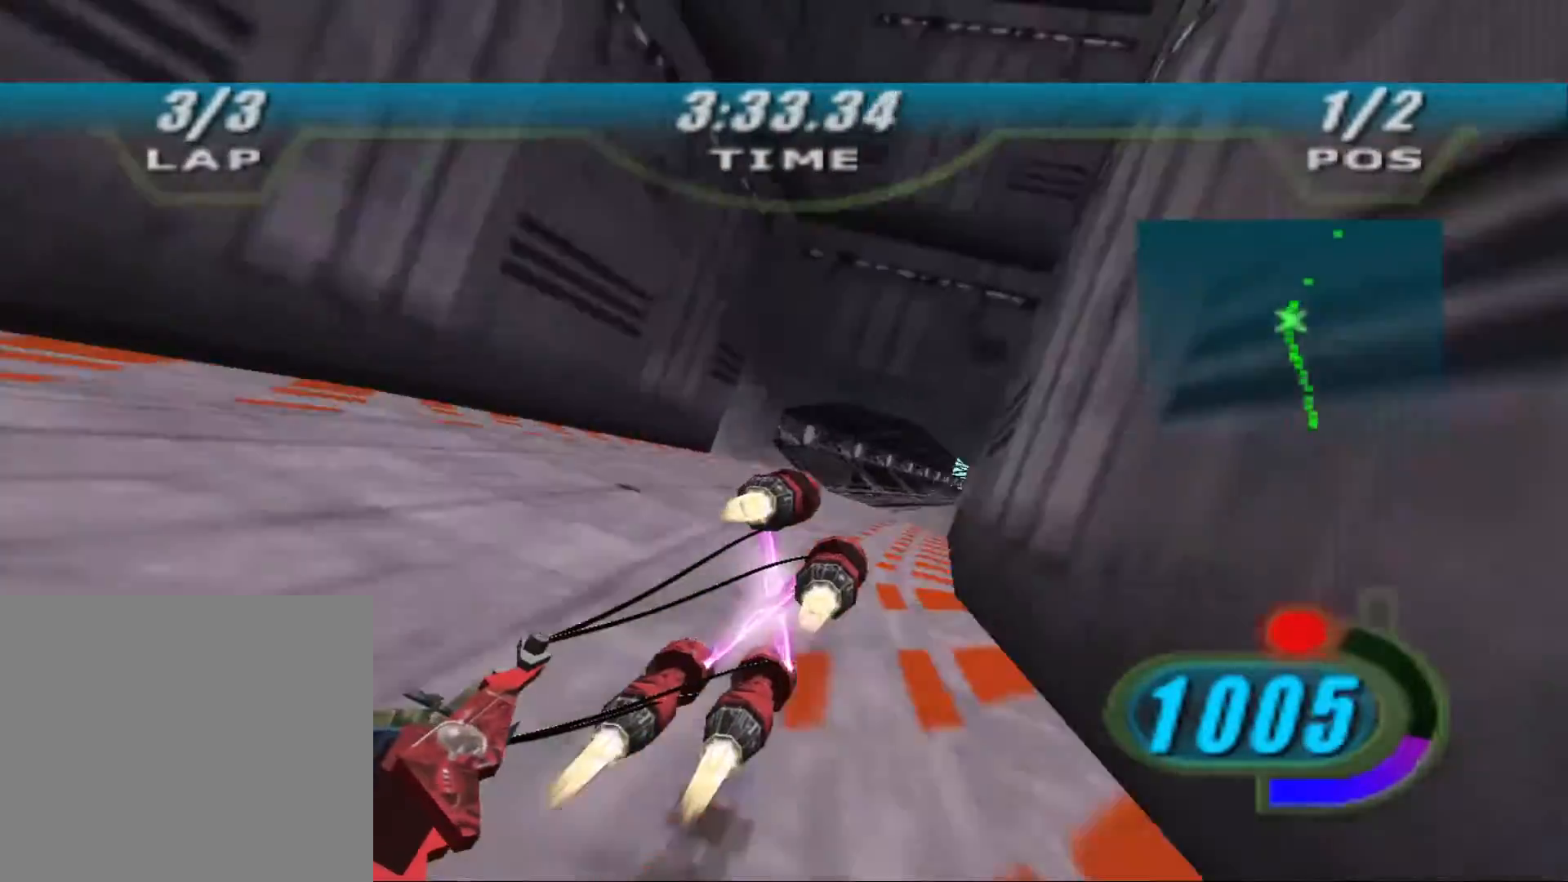
{"buttons": ["X", "R2"], "left_stick": "center", "right_stick": "center", "events": [[233, "X", "down"], [367, "left_stick", "up"], [367, "right_stick", "center"], [467, "left_stick", "center"]]}
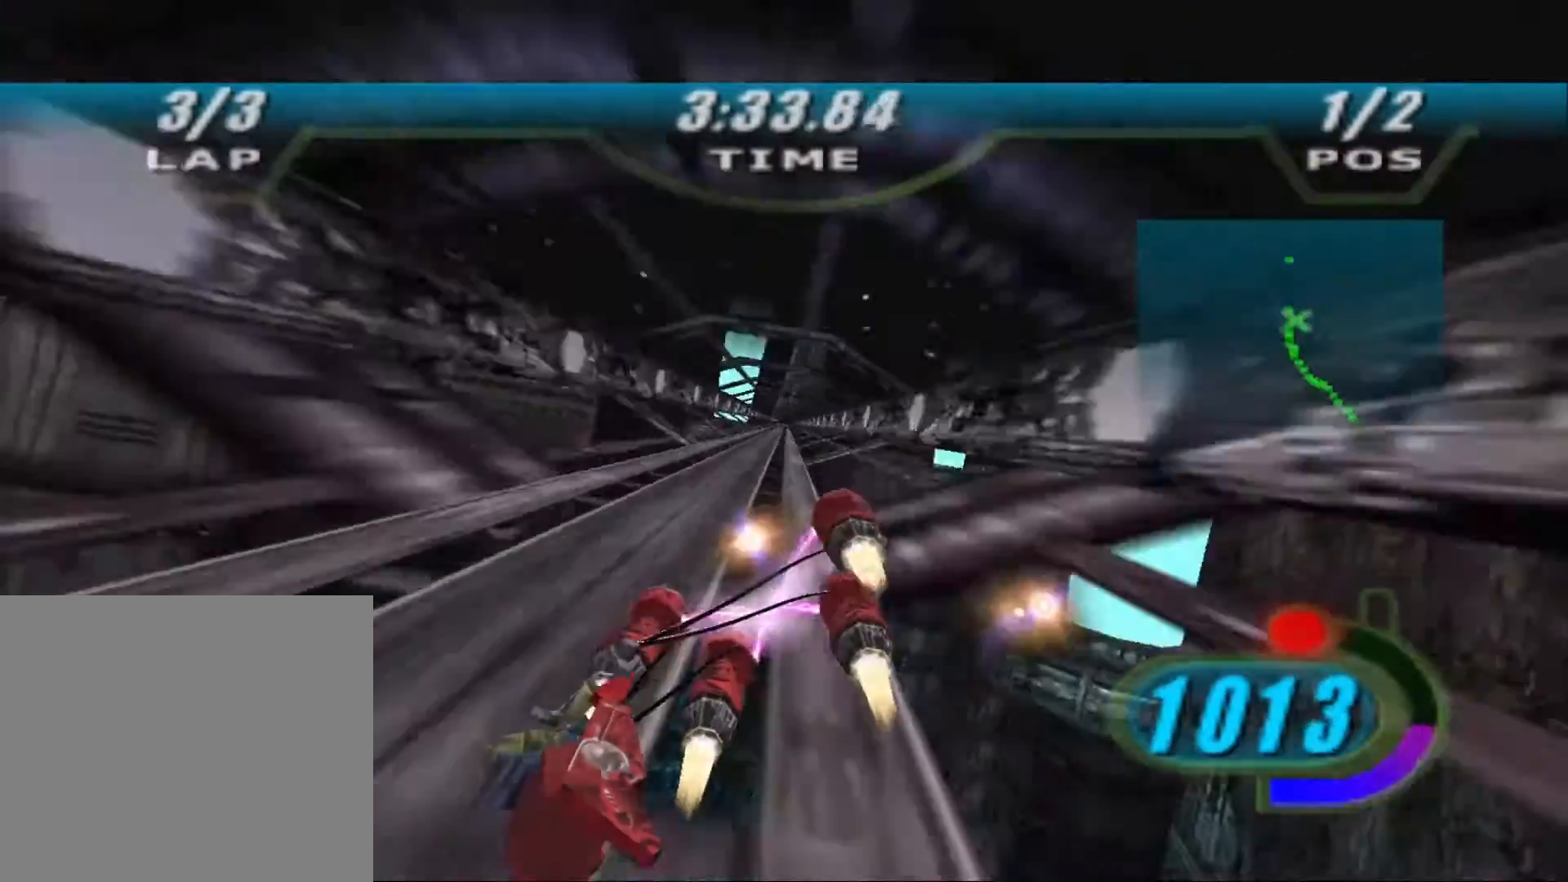
{"buttons": ["X", "R2"], "left_stick": "center", "right_stick": "center", "events": [[167, "left_stick", "left"], [233, "left_stick", "center"]]}
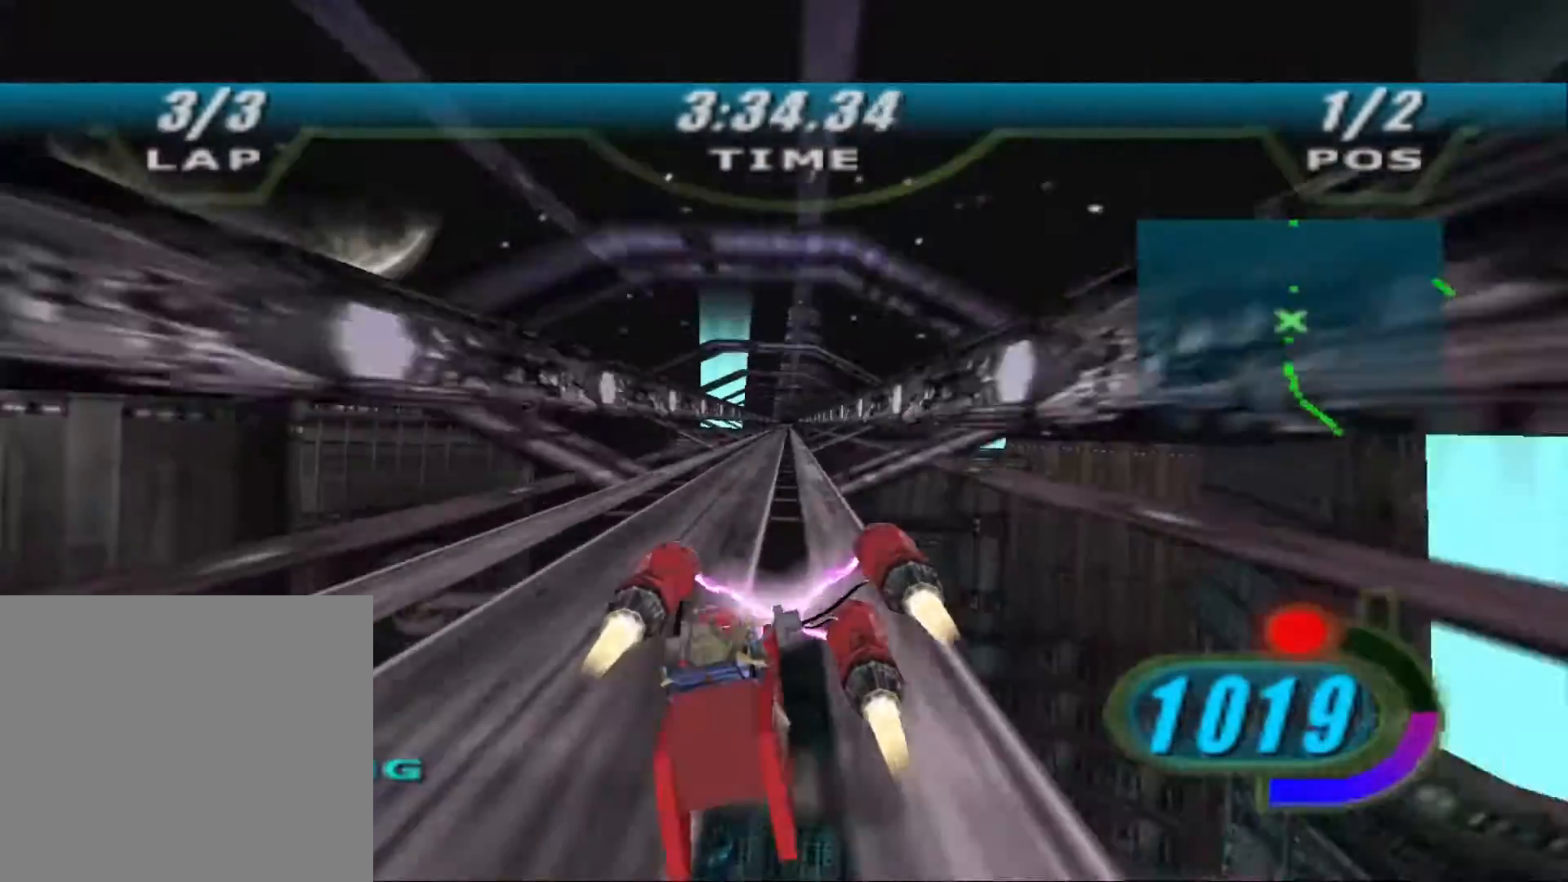
{"buttons": ["X", "R2"], "left_stick": "center", "right_stick": "center", "events": [[267, "R2", "up"], [333, "R2", "down"]]}
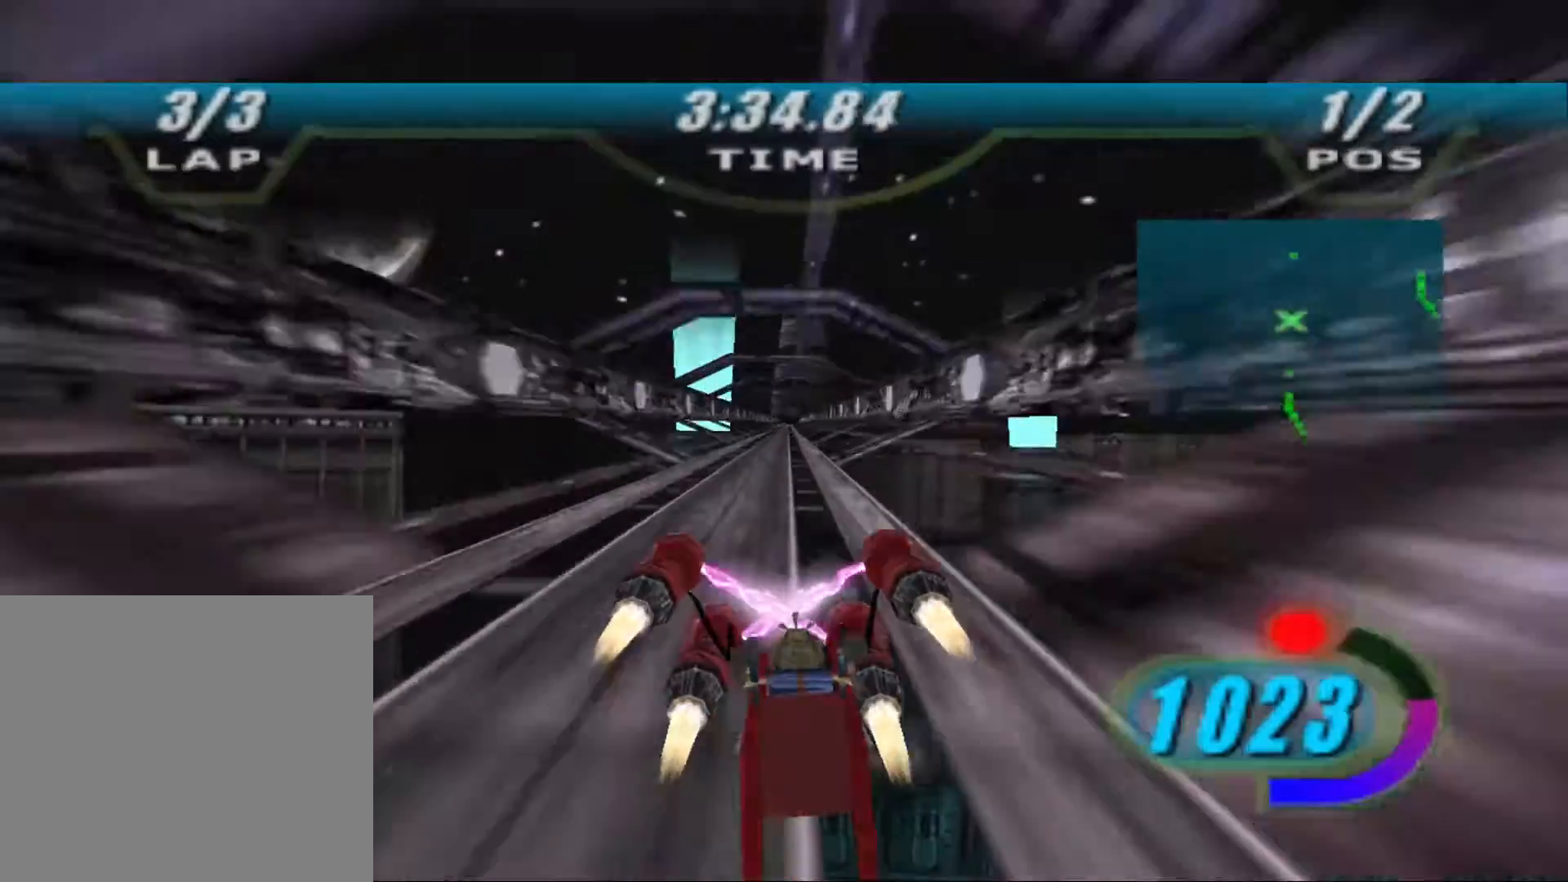
{"buttons": ["X", "R2"], "left_stick": "center", "right_stick": "center", "events": []}
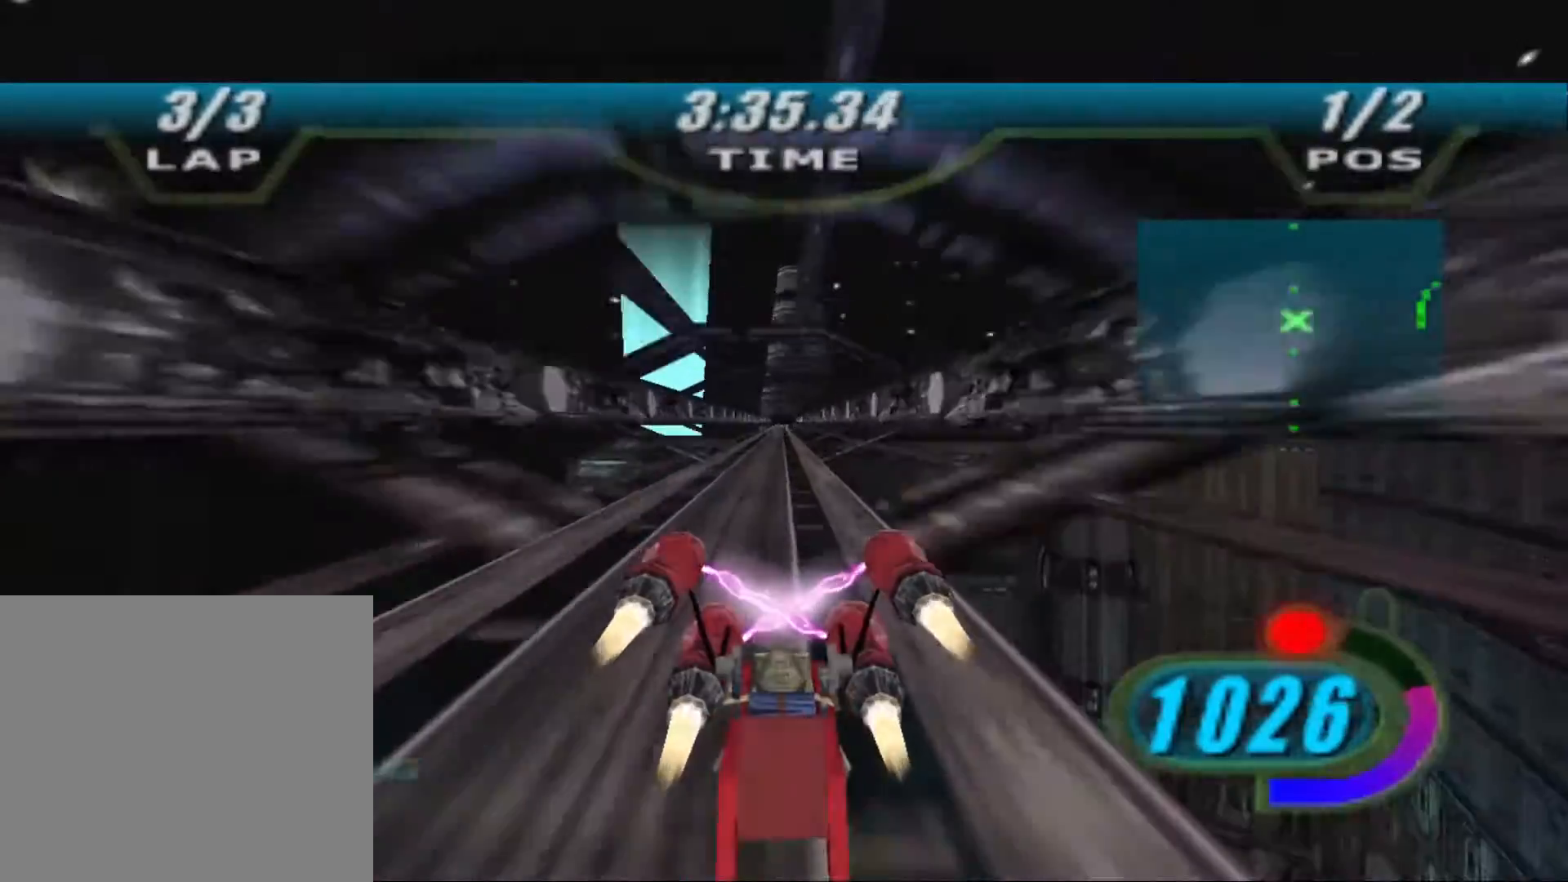
{"buttons": ["X", "R2"], "left_stick": "center", "right_stick": "center", "events": []}
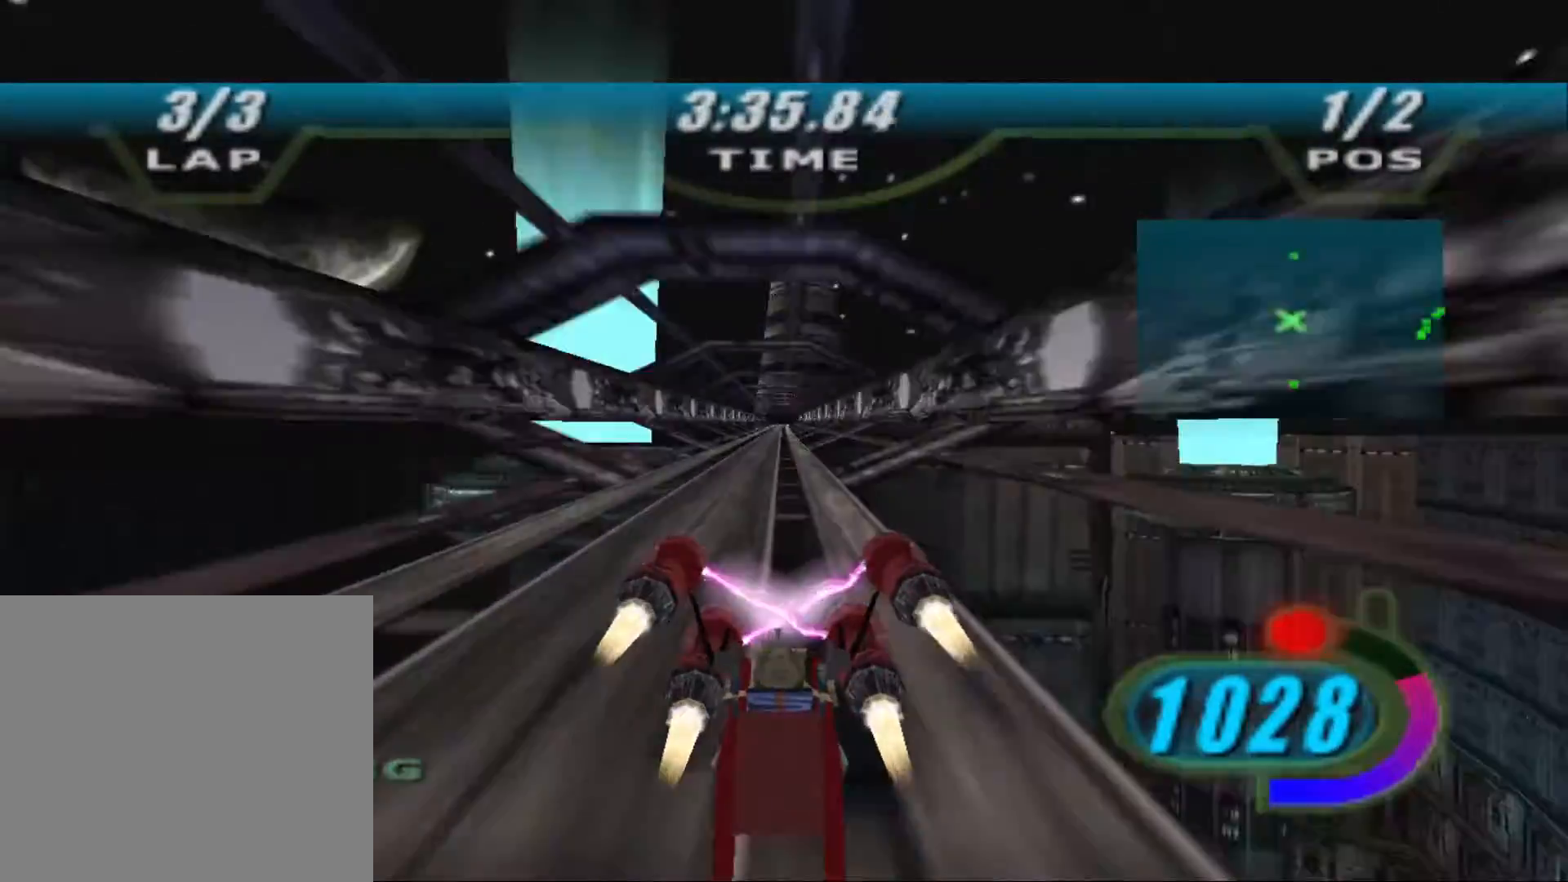
{"buttons": ["X", "R2"], "left_stick": "up", "right_stick": "center", "events": [[367, "left_stick", "up"]]}
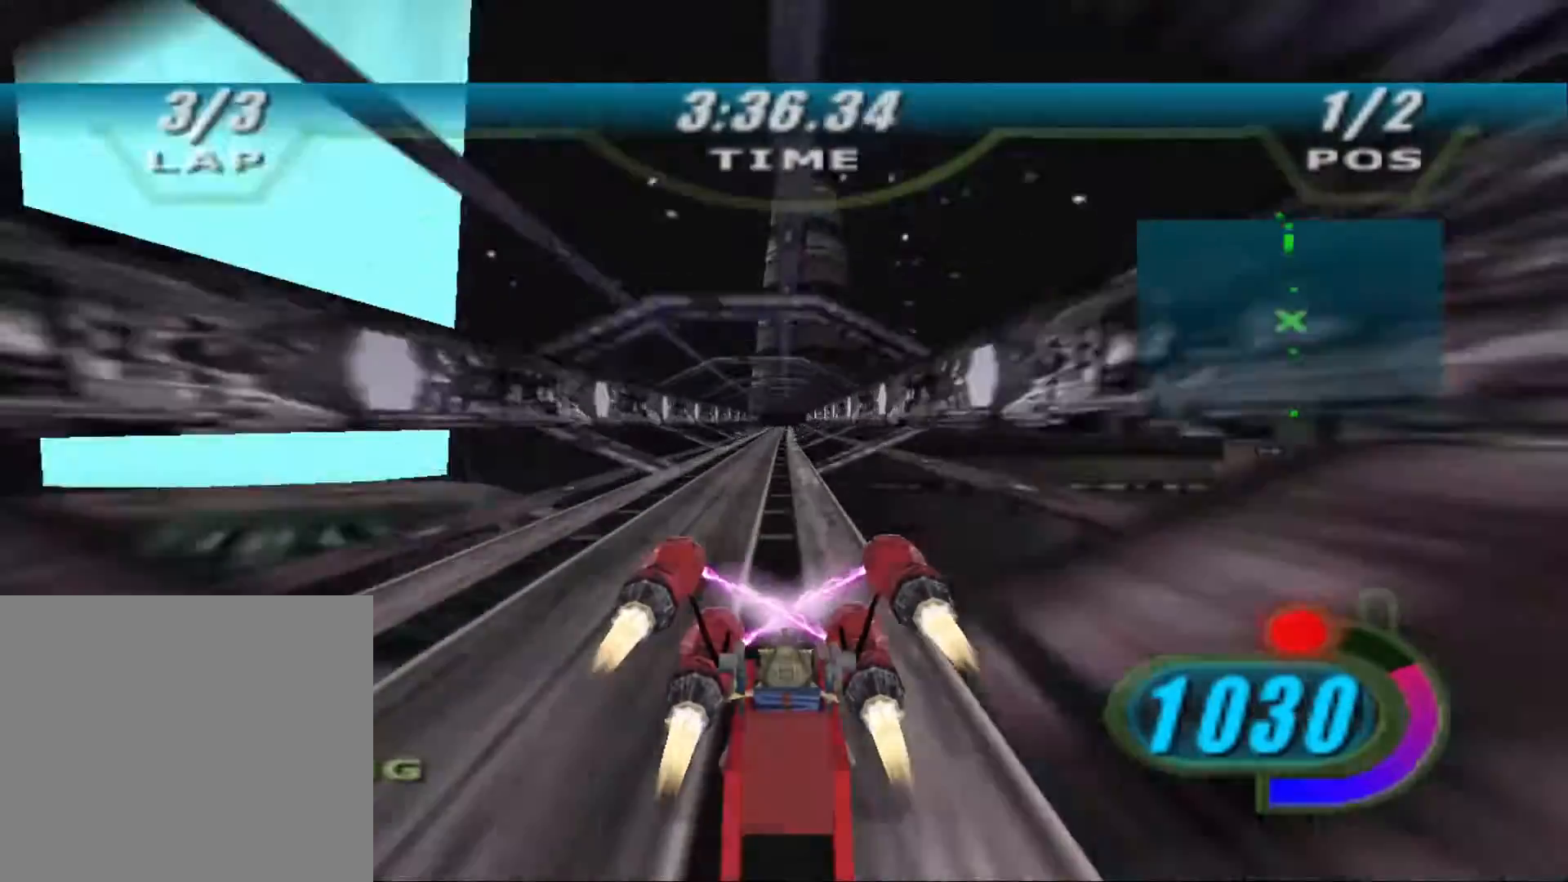
{"buttons": ["X", "R2"], "left_stick": "up", "right_stick": "center", "events": []}
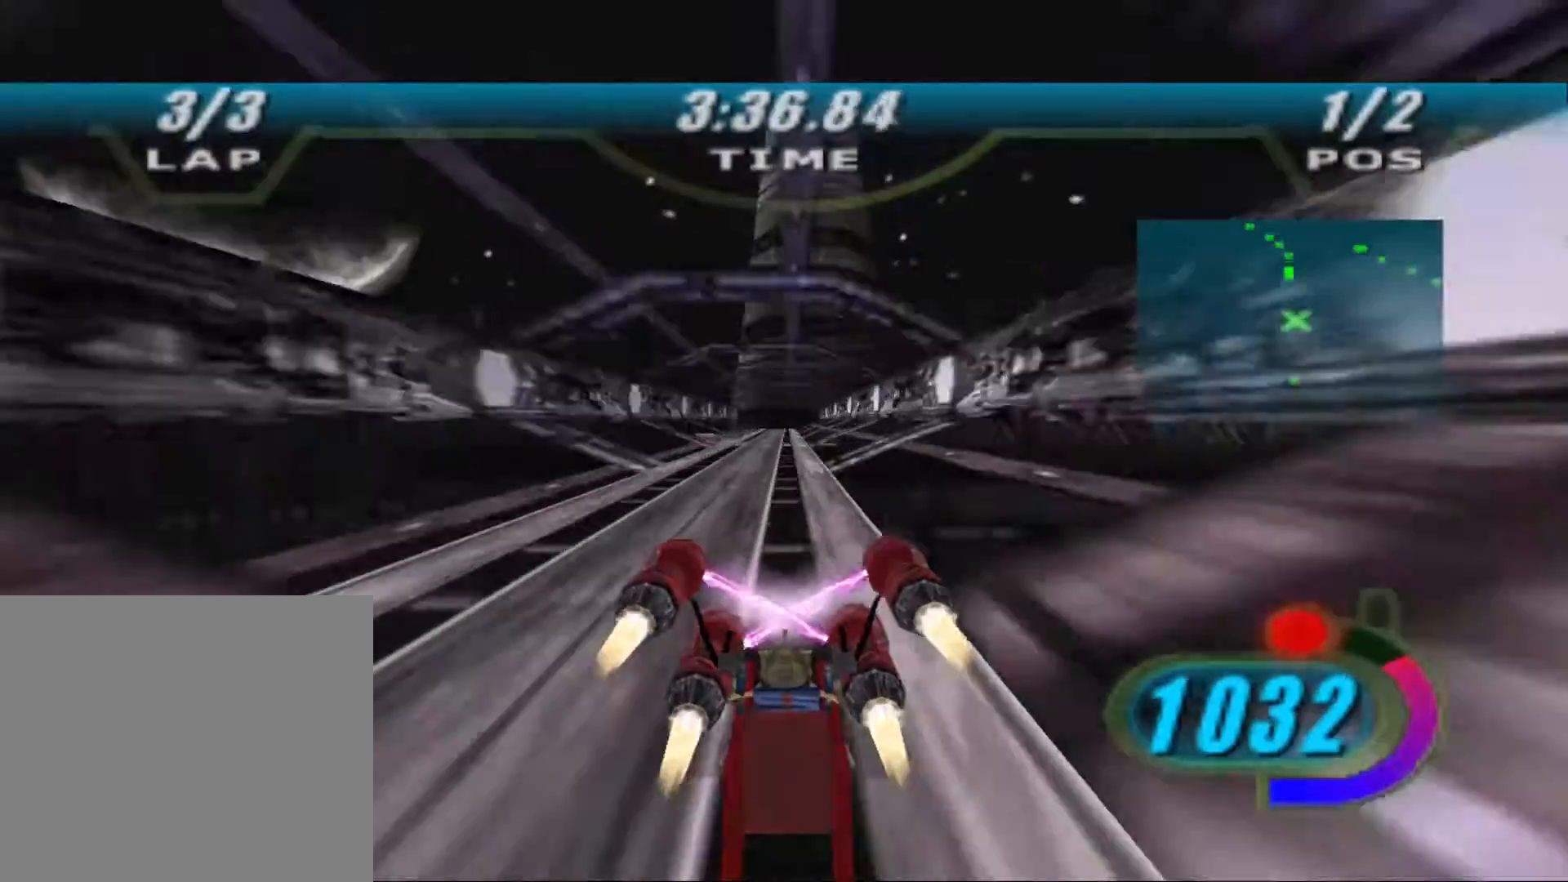
{"buttons": ["L2", "R2"], "left_stick": "up-left", "right_stick": "center", "events": [[200, "L2", "down"], [267, "left_stick", "up-left"], [367, "X", "up"]]}
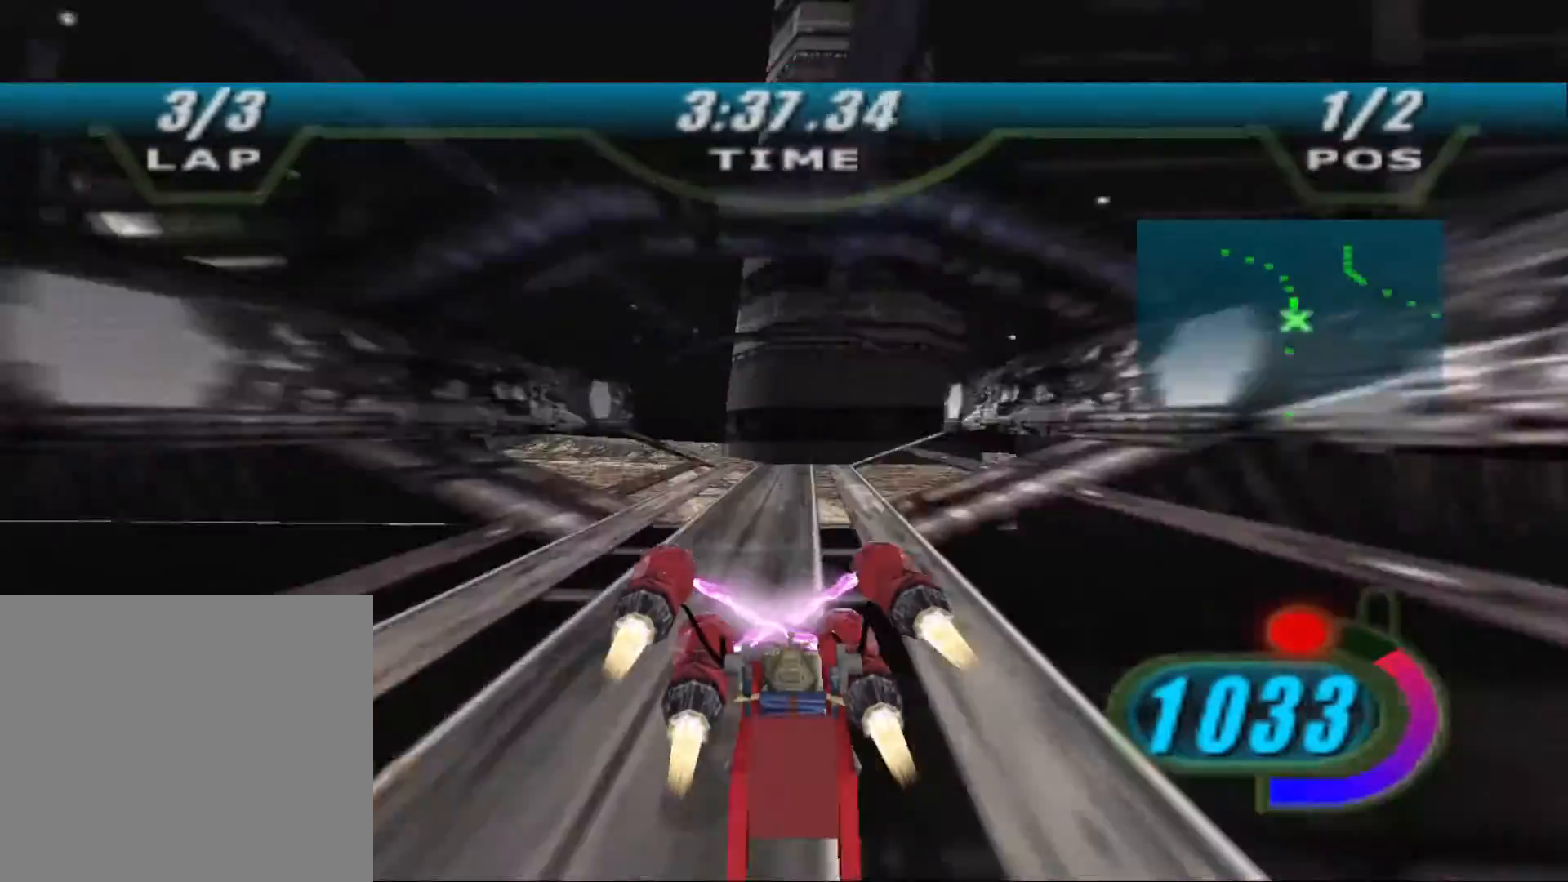
{"buttons": [], "left_stick": "up-left", "right_stick": "center", "events": [[167, "L2", "up"], [467, "R2", "up"]]}
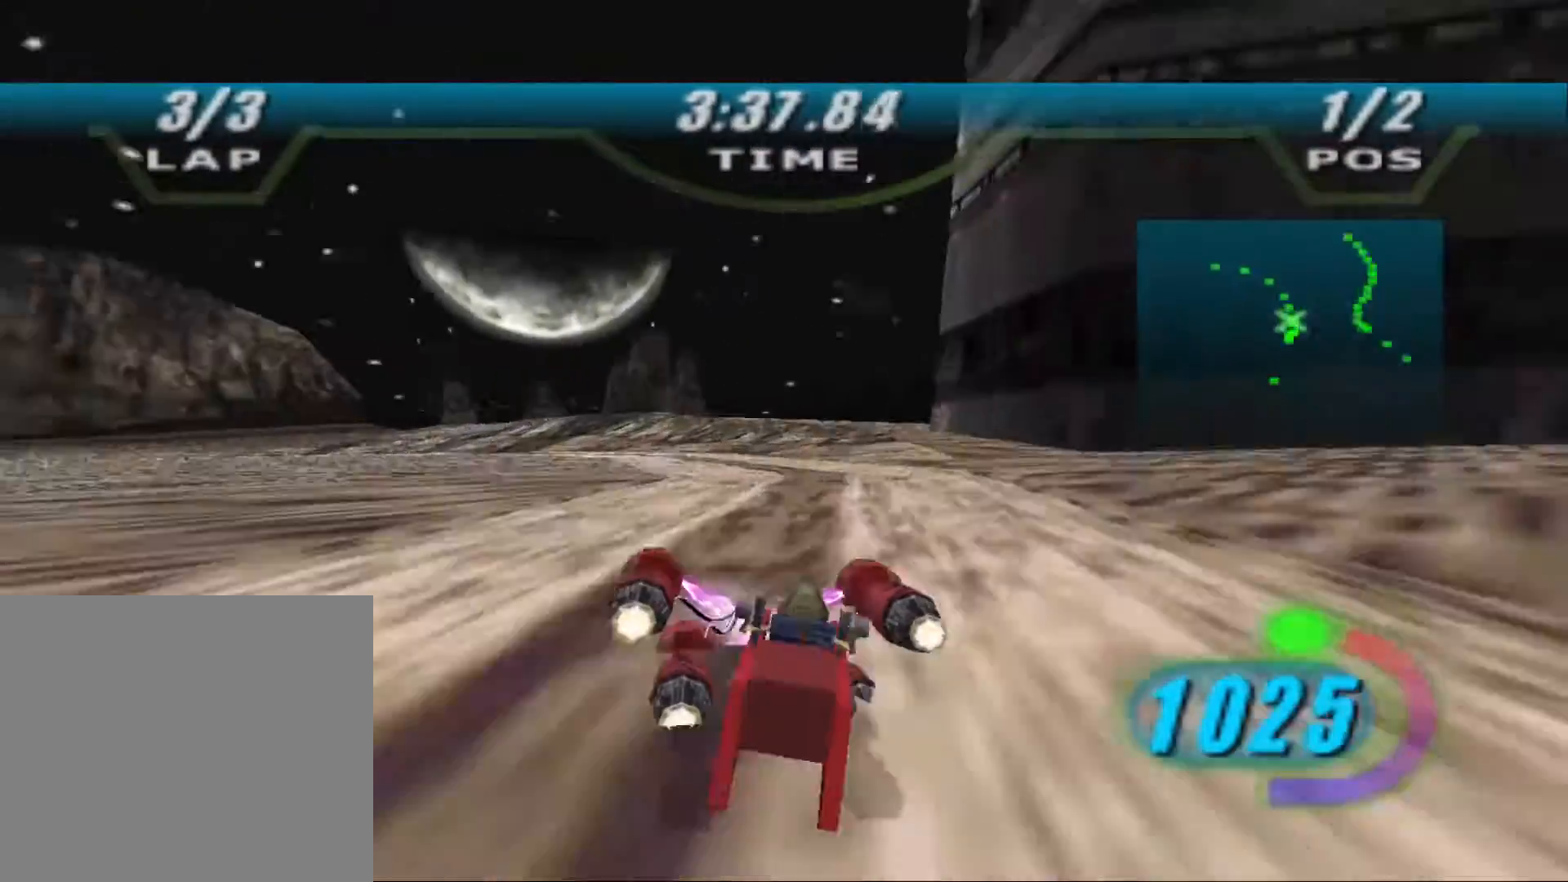
{"buttons": ["X", "R2"], "left_stick": "up-left", "right_stick": "center", "events": [[100, "R2", "down"], [133, "X", "down"]]}
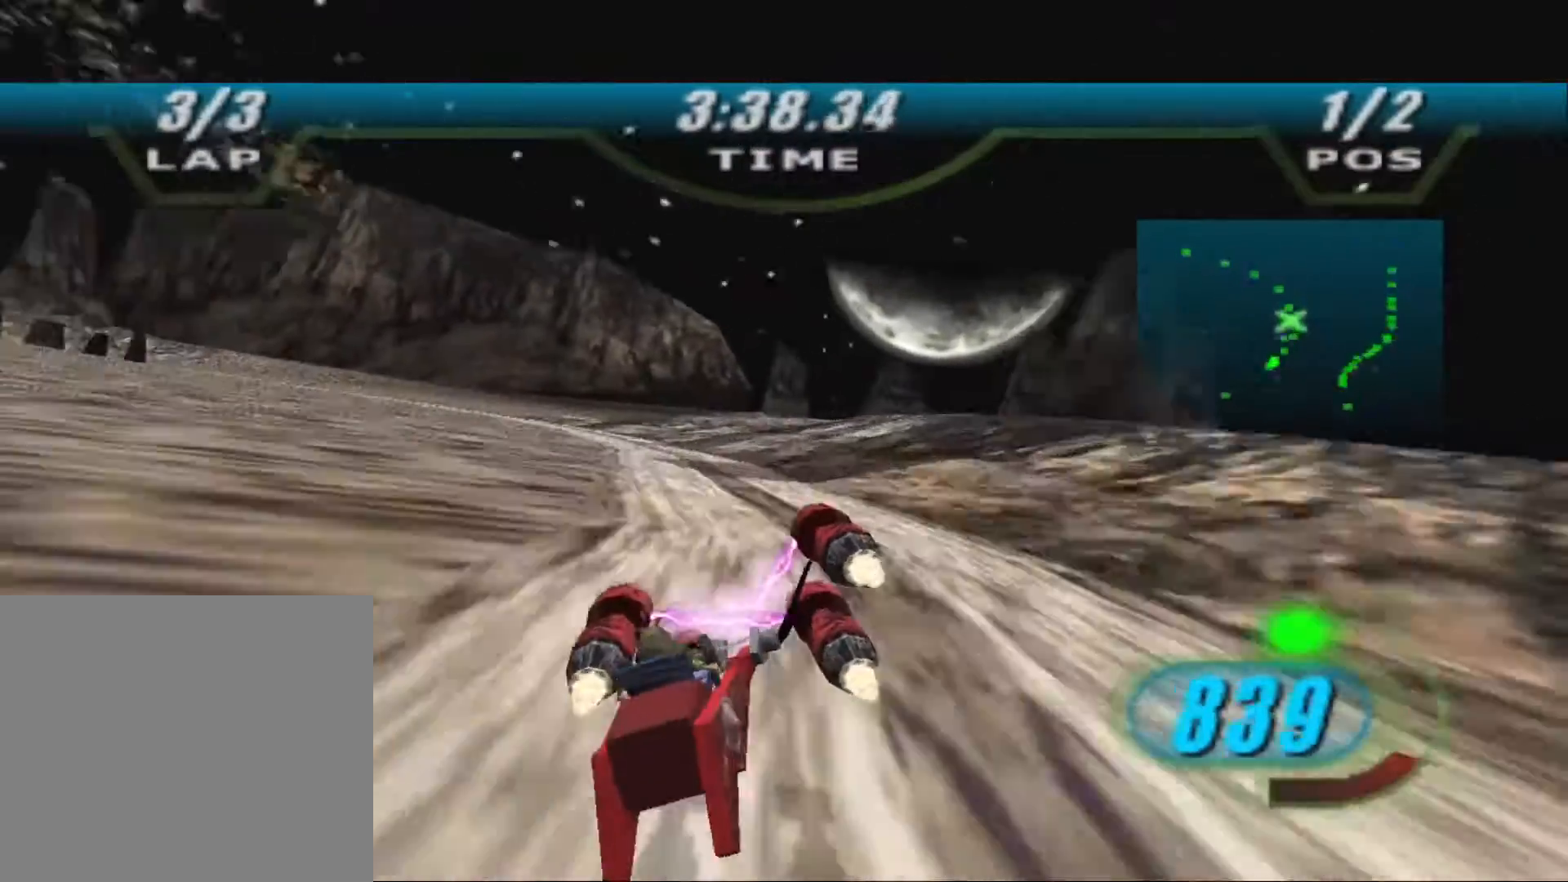
{"buttons": ["X", "R2"], "left_stick": "up-left", "right_stick": "center", "events": []}
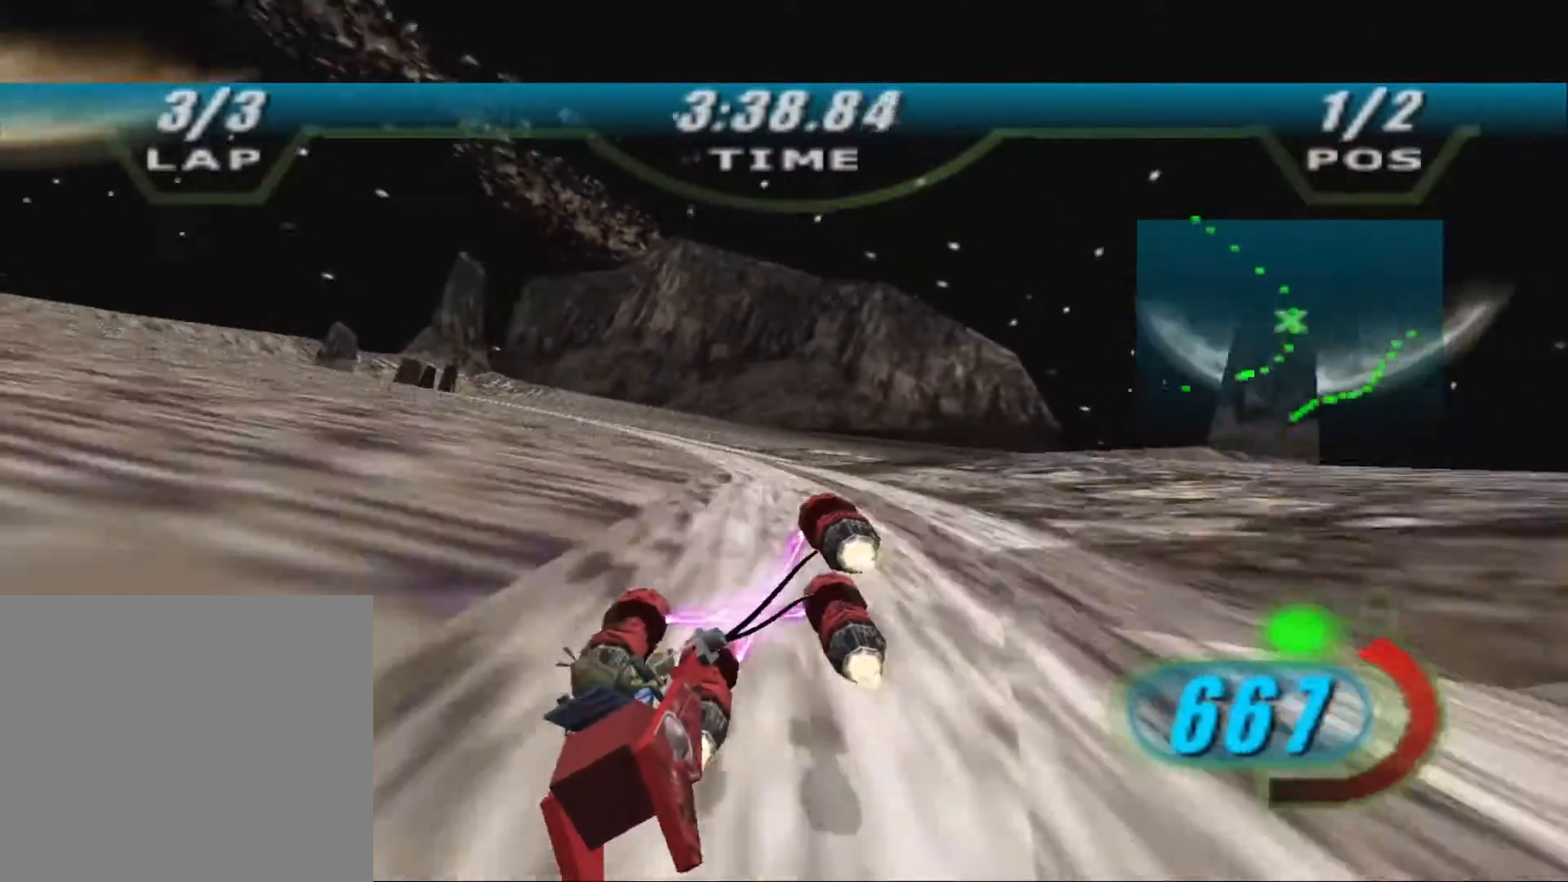
{"buttons": ["X"], "left_stick": "up-left", "right_stick": "center", "events": [[500, "R2", "up"]]}
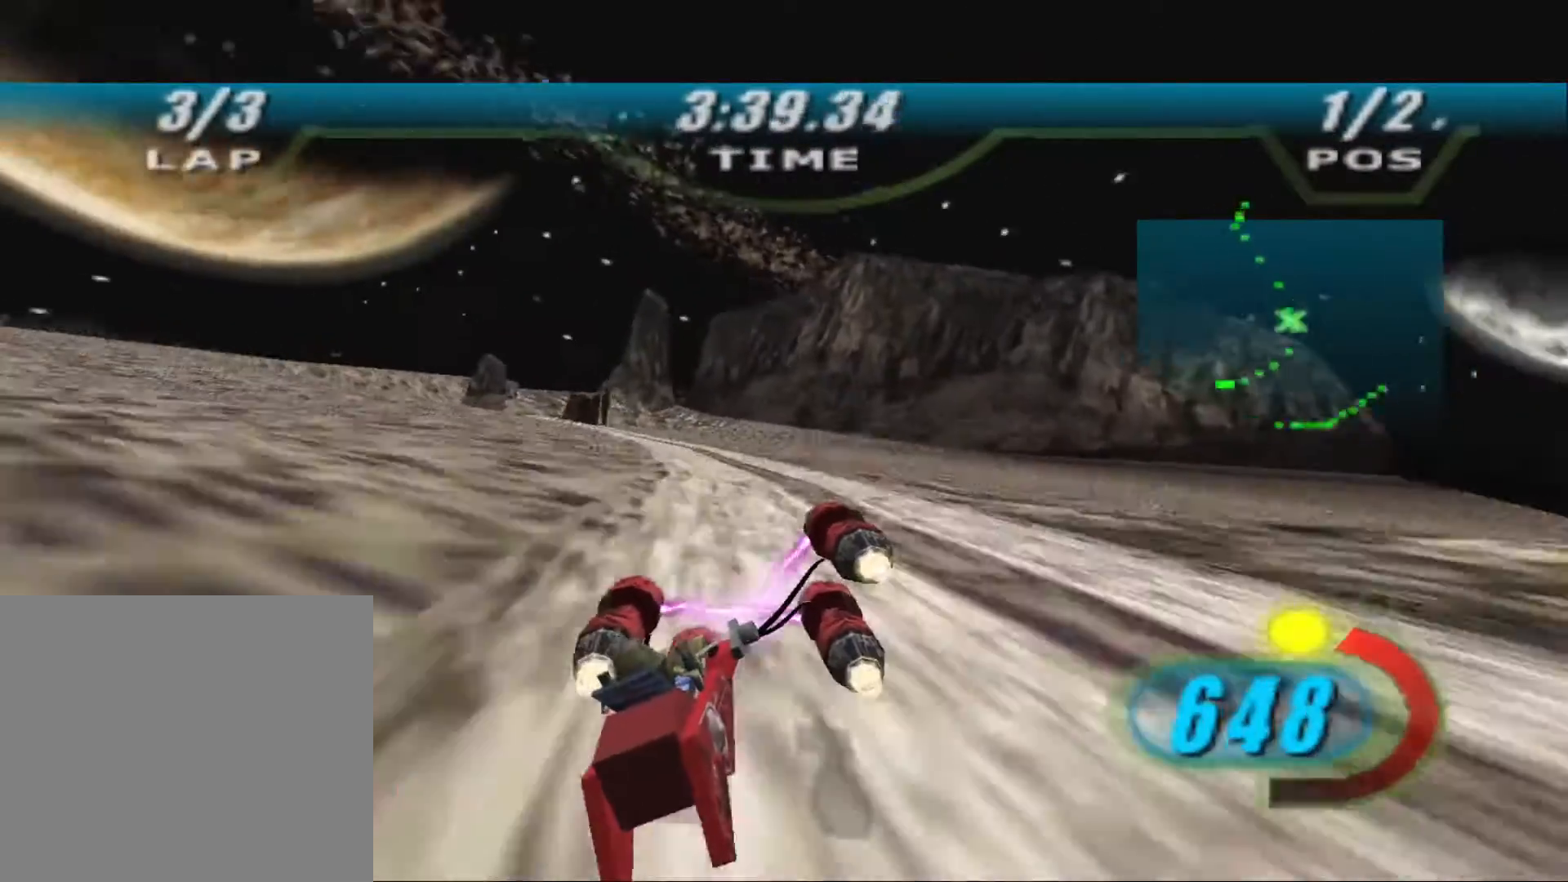
{"buttons": ["X", "R2"], "left_stick": "up", "right_stick": "down-left", "events": [[33, "R2", "down"], [100, "R2", "up"], [100, "right_stick", "down-left"], [233, "R2", "down"], [400, "left_stick", "up"]]}
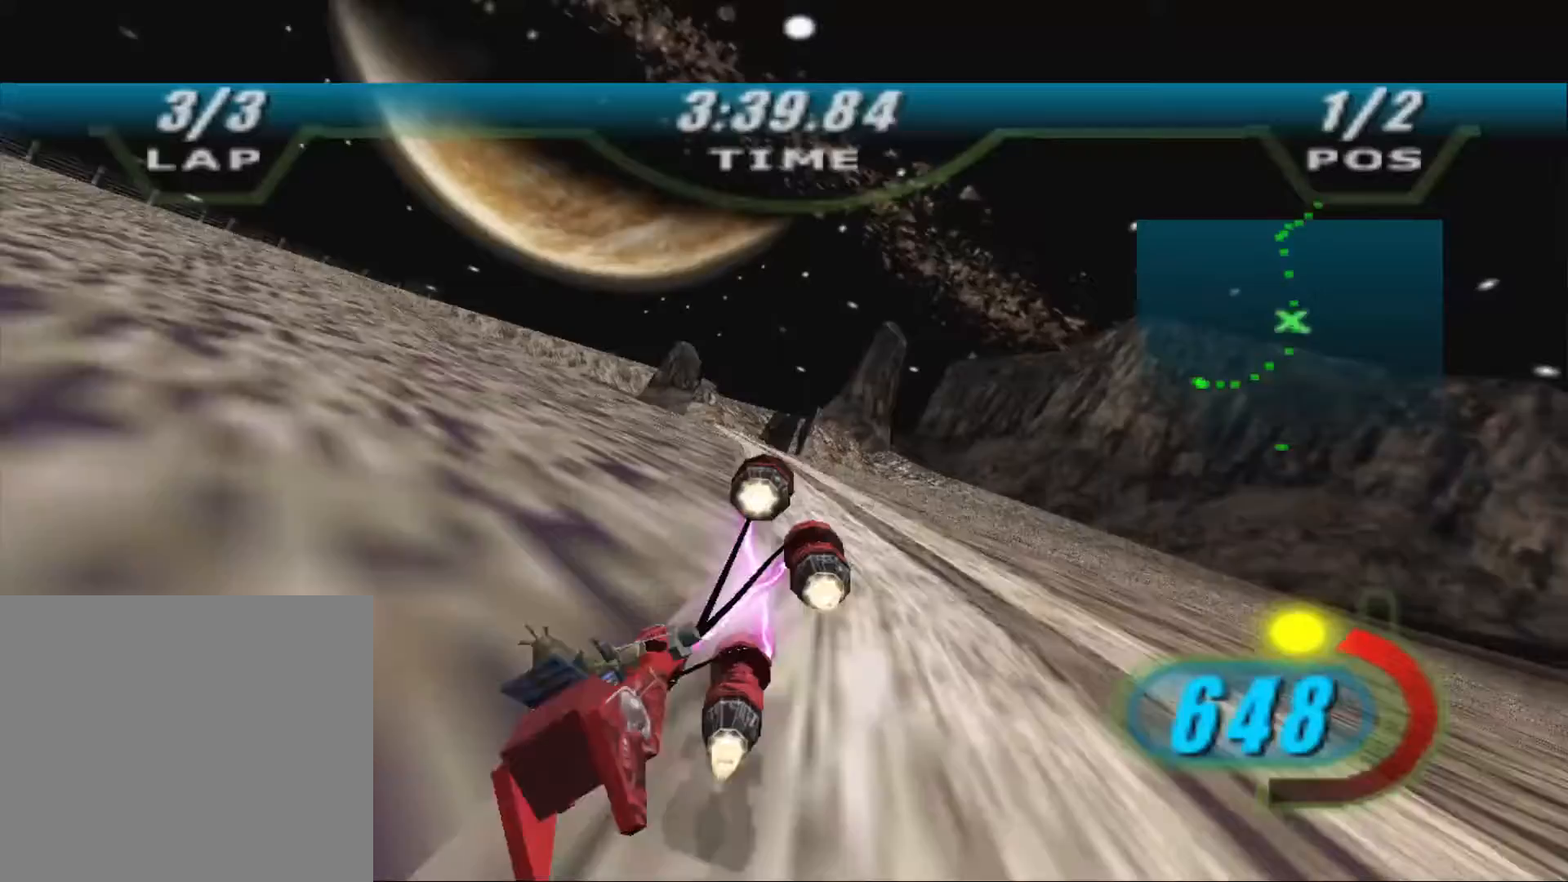
{"buttons": ["X", "R2"], "left_stick": "center", "right_stick": "down-left", "events": [[167, "left_stick", "up-left"], [433, "left_stick", "center"]]}
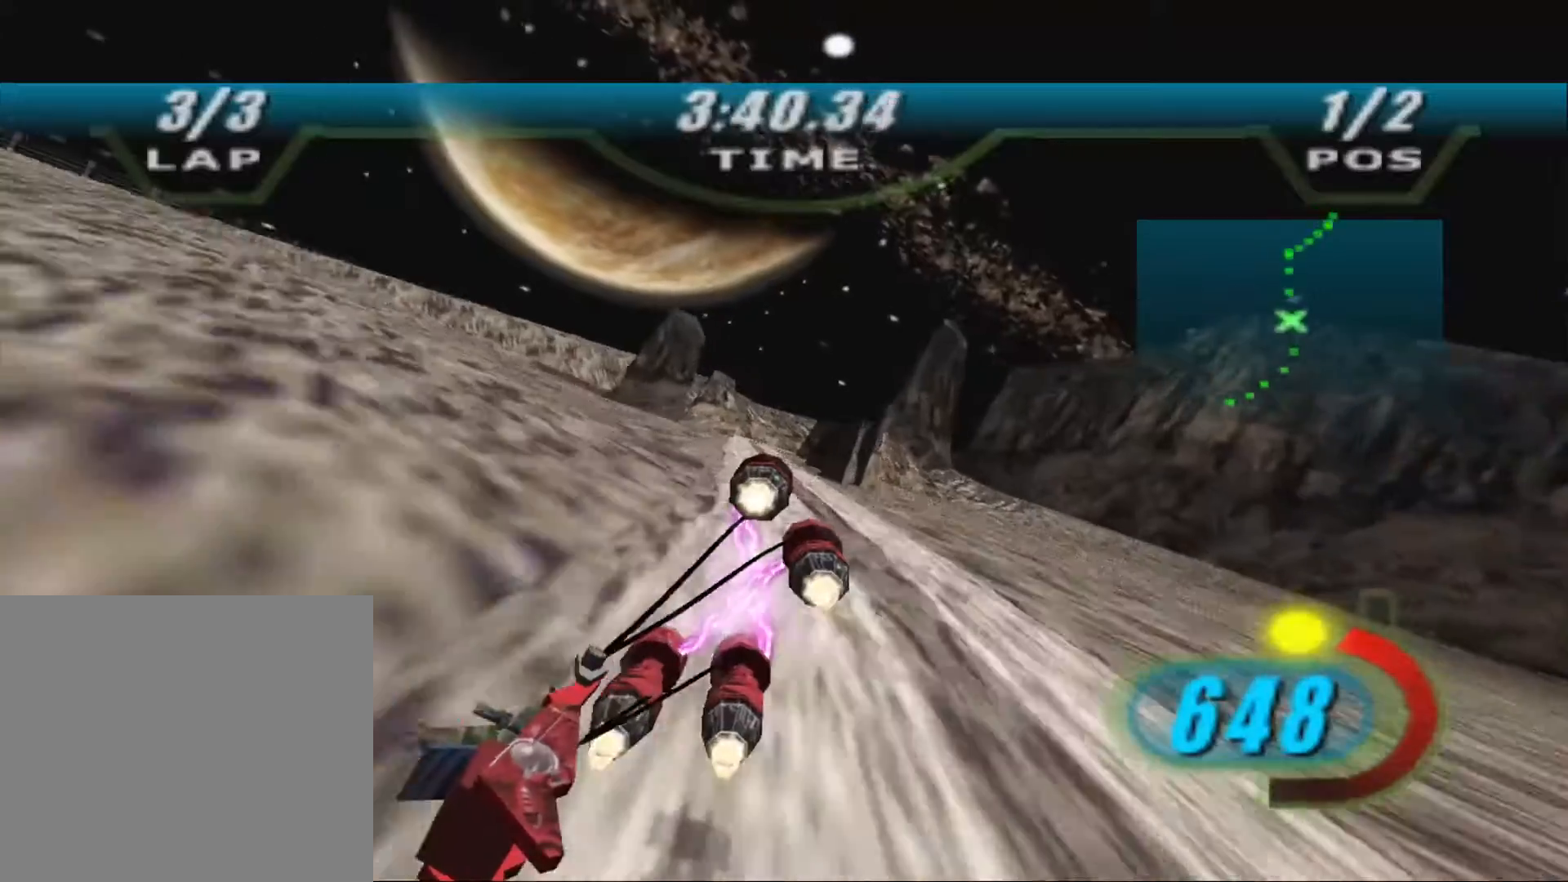
{"buttons": ["X"], "left_stick": "up", "right_stick": "down-left", "events": [[33, "left_stick", "up-left"], [100, "left_stick", "center"], [333, "R2", "up"], [467, "left_stick", "up"]]}
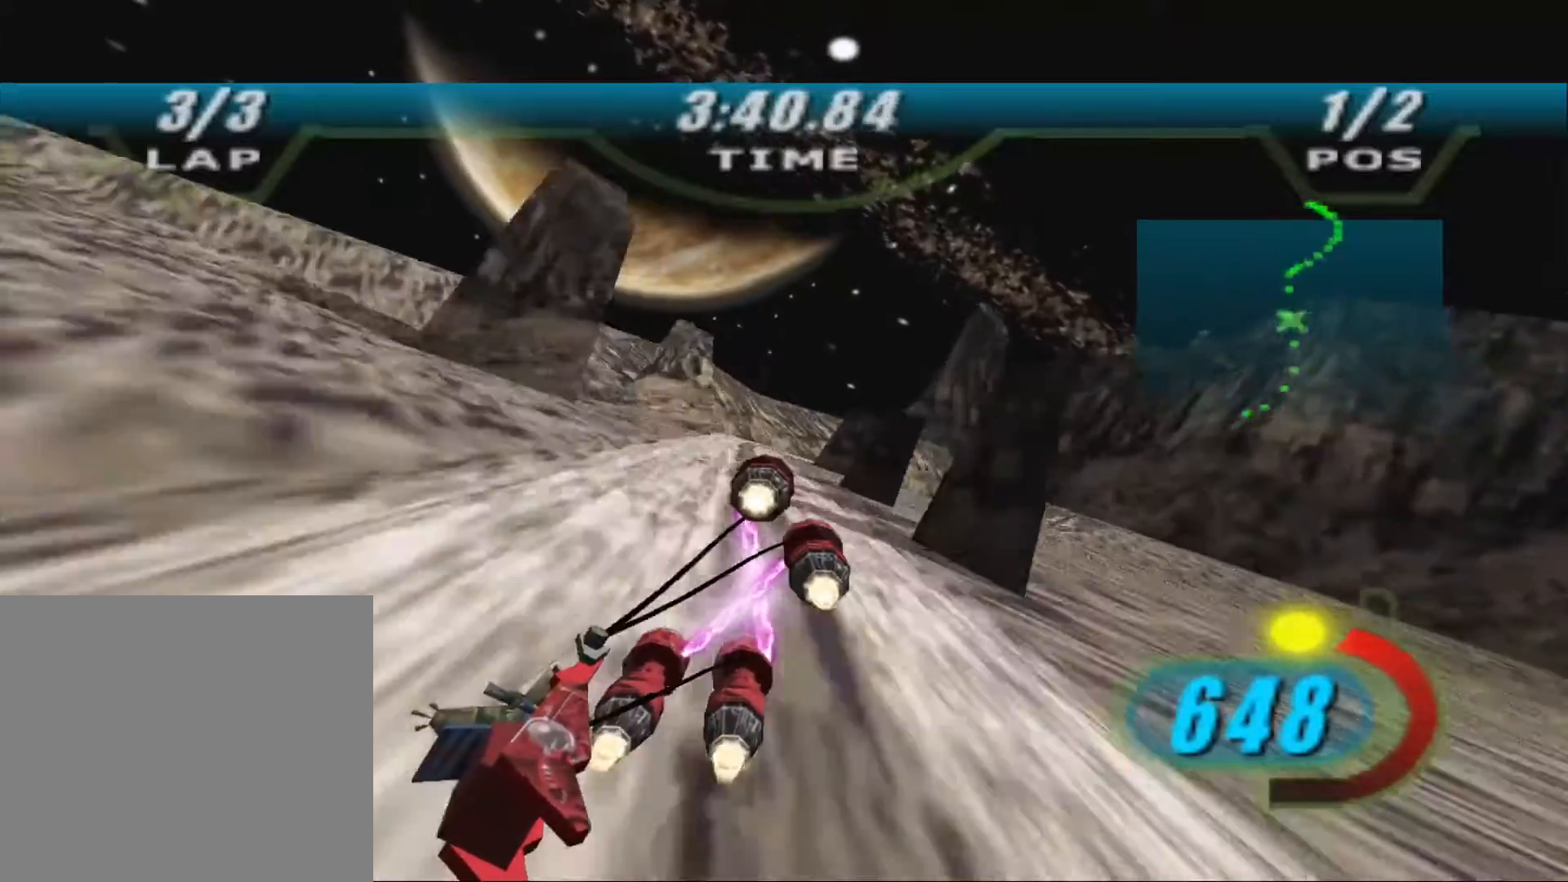
{"buttons": ["X", "R2"], "left_stick": "up", "right_stick": "down-left", "events": [[400, "R2", "down"]]}
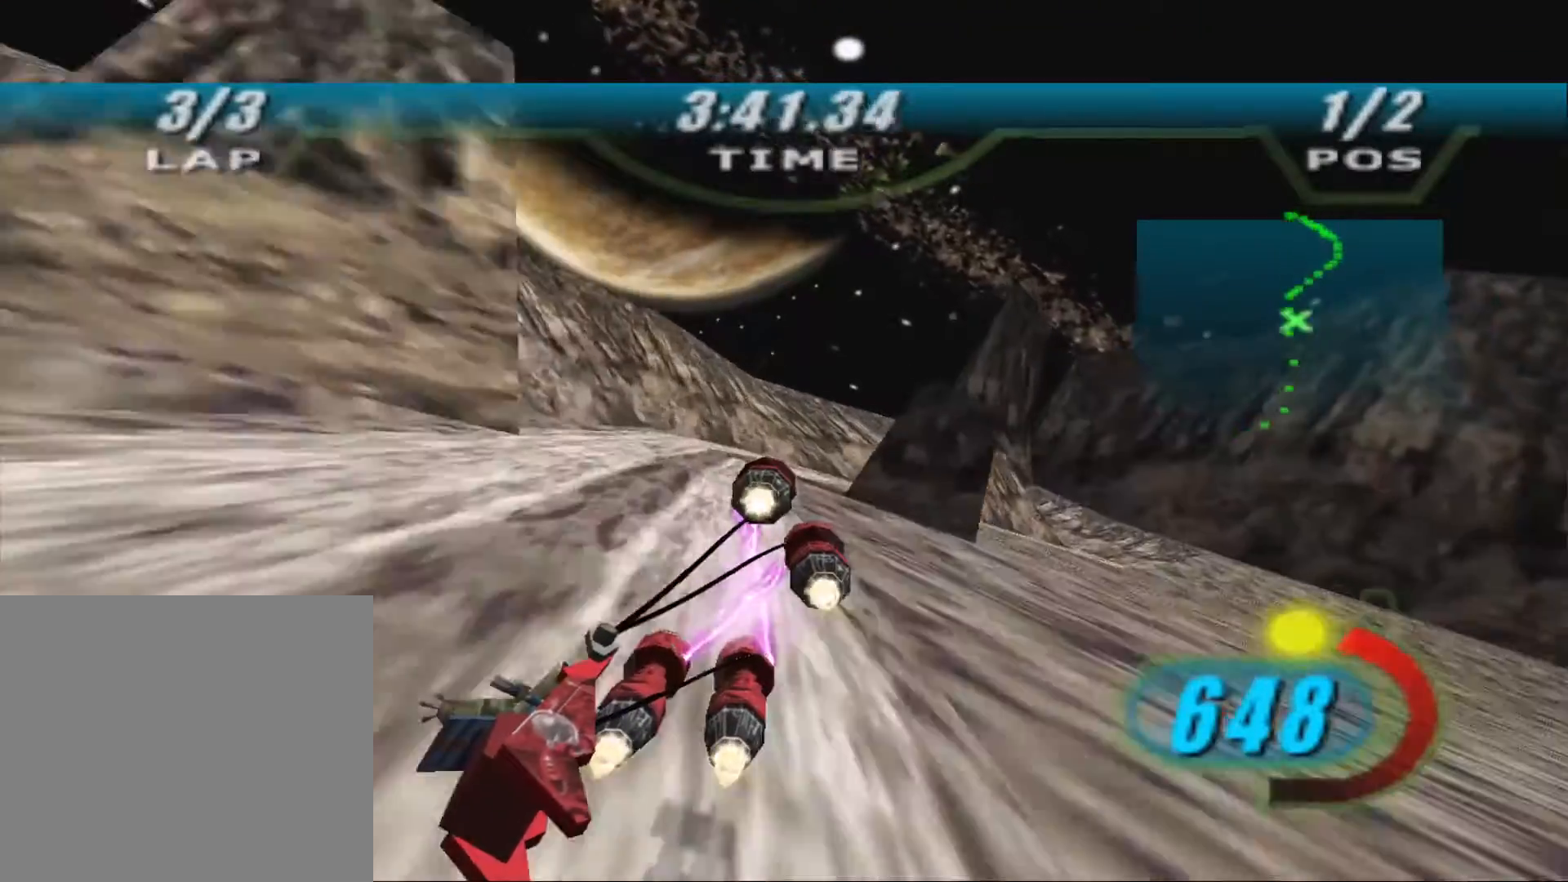
{"buttons": ["X"], "left_stick": "up", "right_stick": "down-left"}